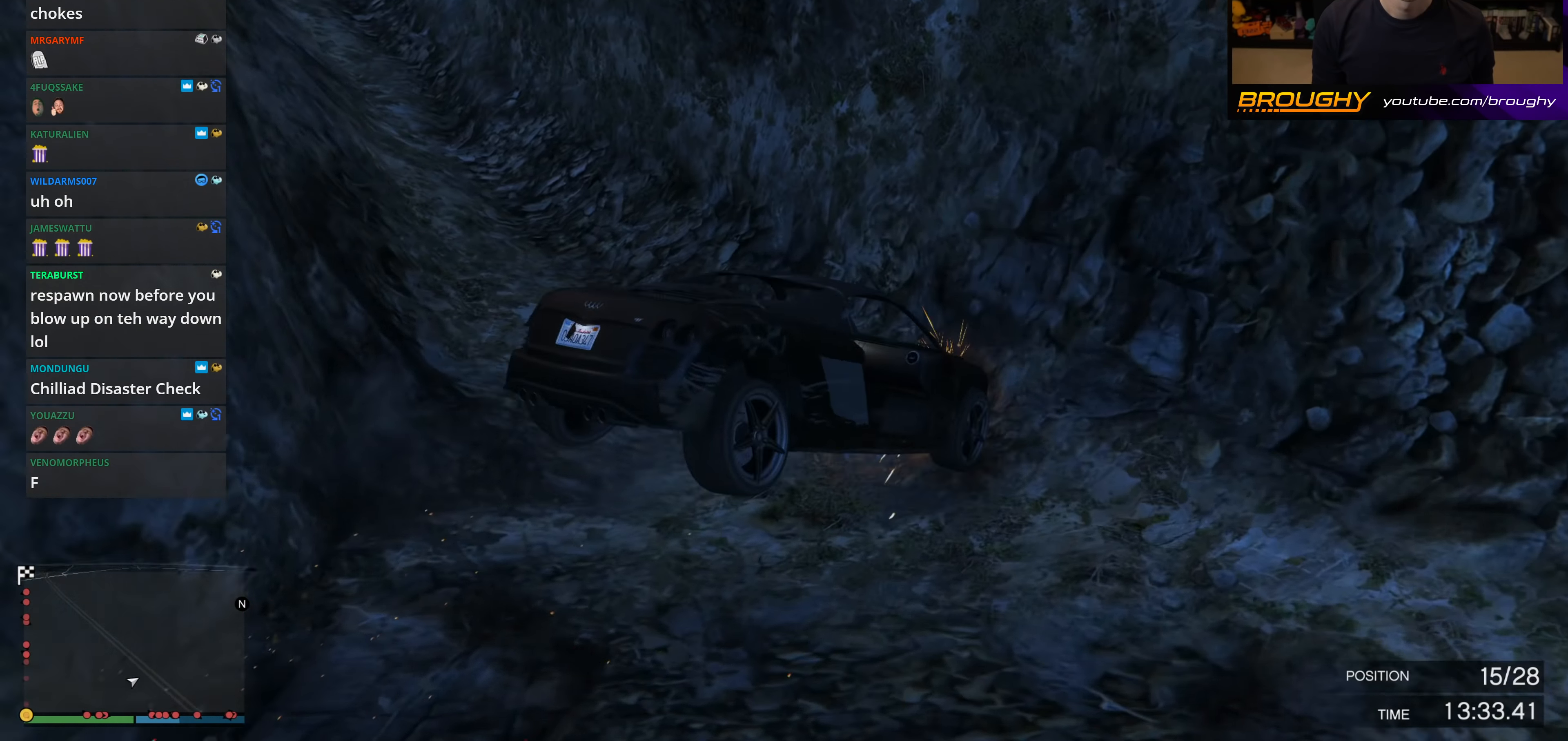
Gameplay with a controller (Xbox layout); each line is a JSON object with the inputs held at the frame after it. "events" lists button and stick changes between this image and that frame as [ms after this image, input, new state], when the widget could be followed in between.
{"buttons": [], "left_stick": "left", "right_stick": "up-left", "events": [[150, "R2", "up"], [150, "left_stick", "left"], [400, "right_stick", "up-left"]]}
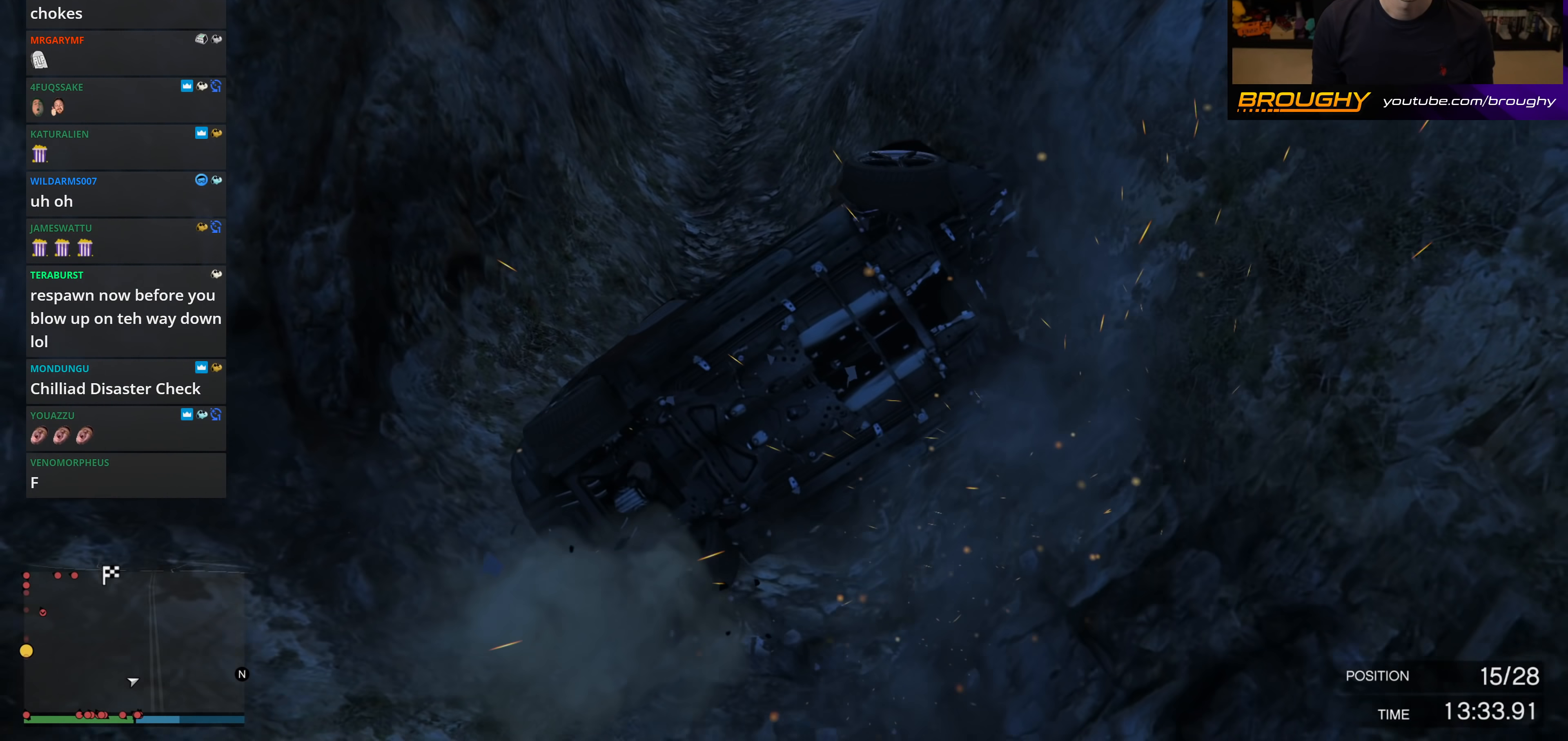
{"buttons": [], "left_stick": "up-left", "right_stick": "up-left", "events": [[83, "left_stick", "down-left"], [367, "left_stick", "up-left"]]}
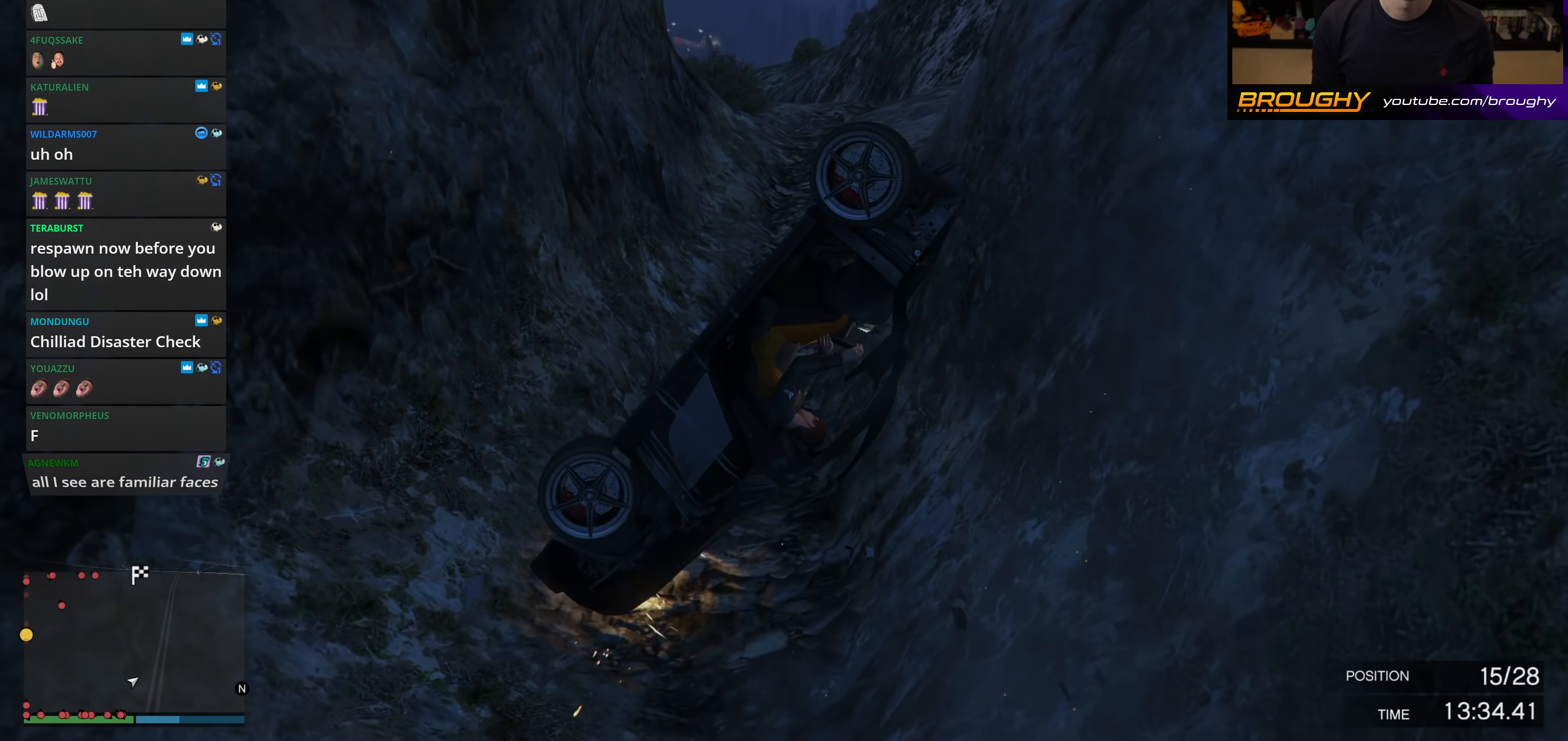
{"buttons": ["R2"], "left_stick": "center", "right_stick": "up-left", "events": [[200, "R2", "down"], [283, "left_stick", "down-left"], [500, "left_stick", "center"]]}
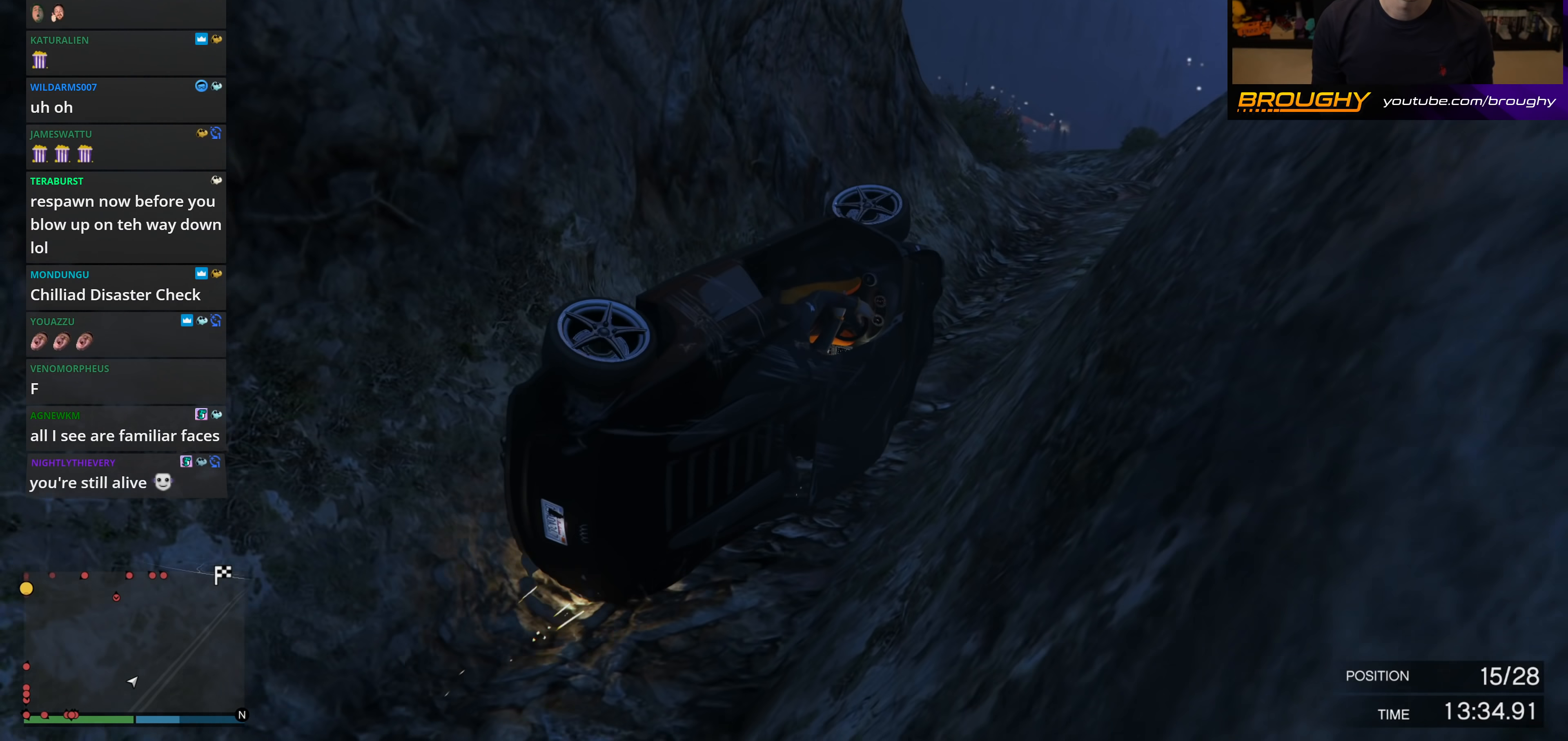
{"buttons": [], "left_stick": "up-left", "right_stick": "left", "events": [[133, "left_stick", "up-left"], [167, "right_stick", "left"], [200, "R2", "up"]]}
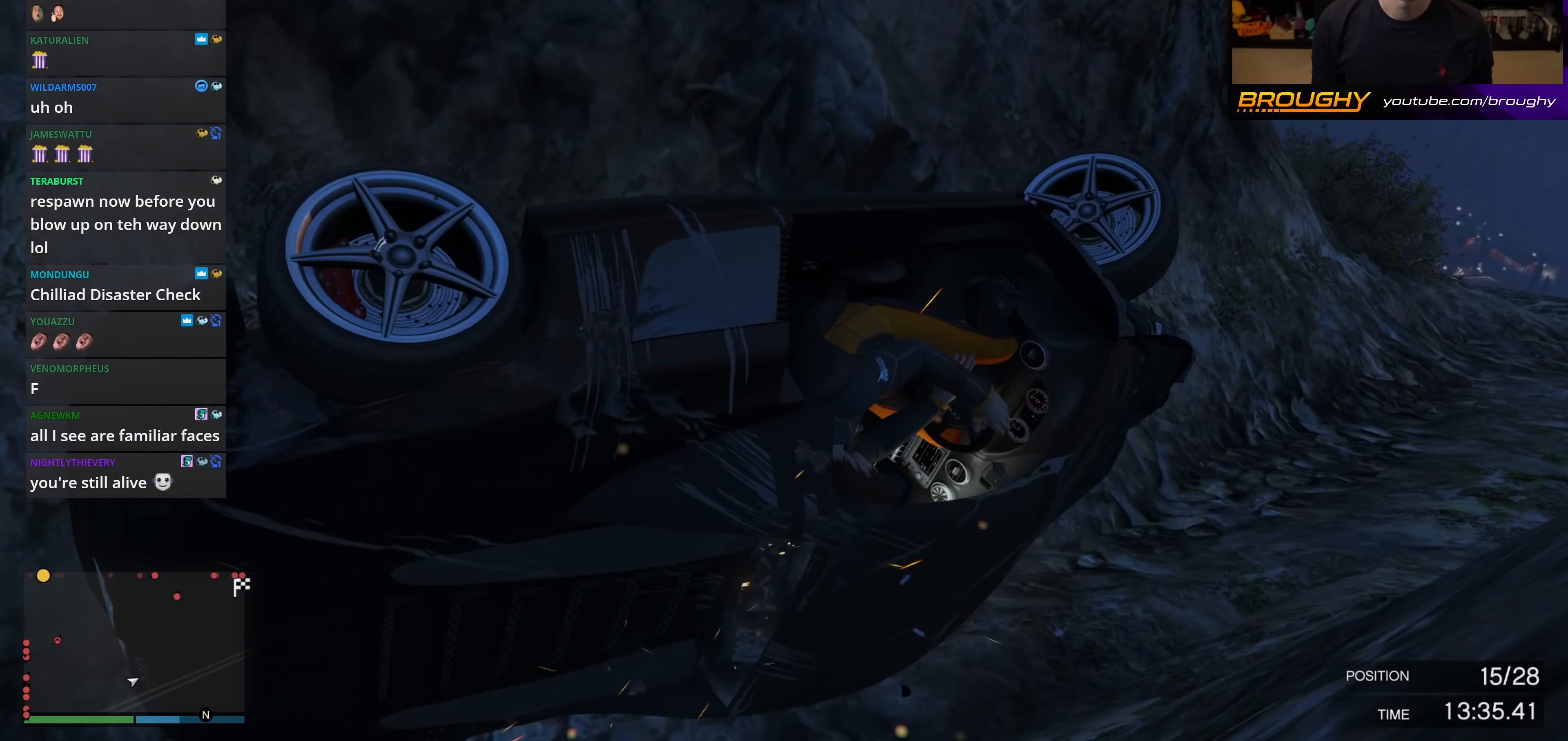
{"buttons": ["R2"], "left_stick": "up-left", "right_stick": "center", "events": [[217, "right_stick", "center"], [500, "R2", "down"]]}
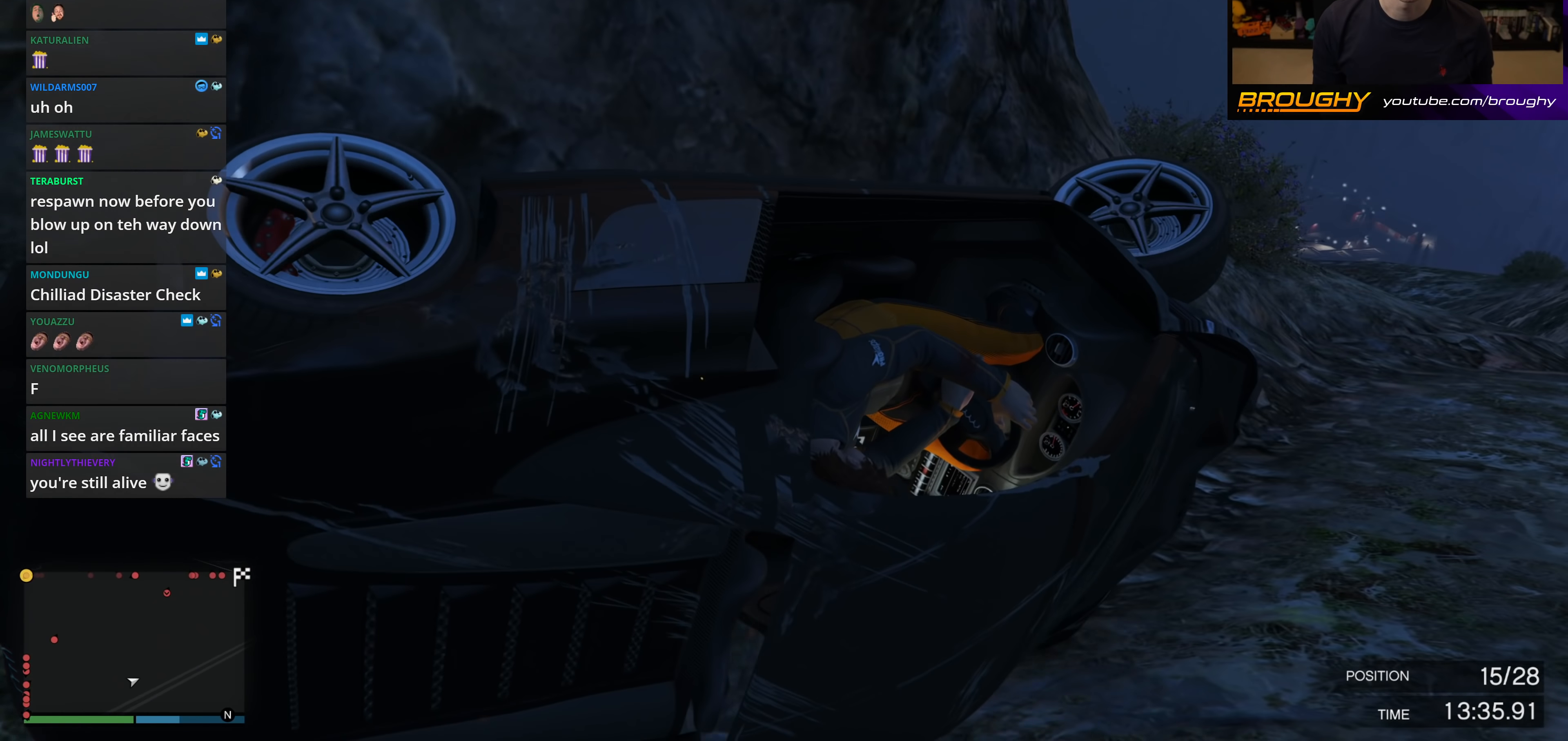
{"buttons": [], "left_stick": "center", "right_stick": "center", "events": [[283, "R2", "up"], [500, "left_stick", "center"]]}
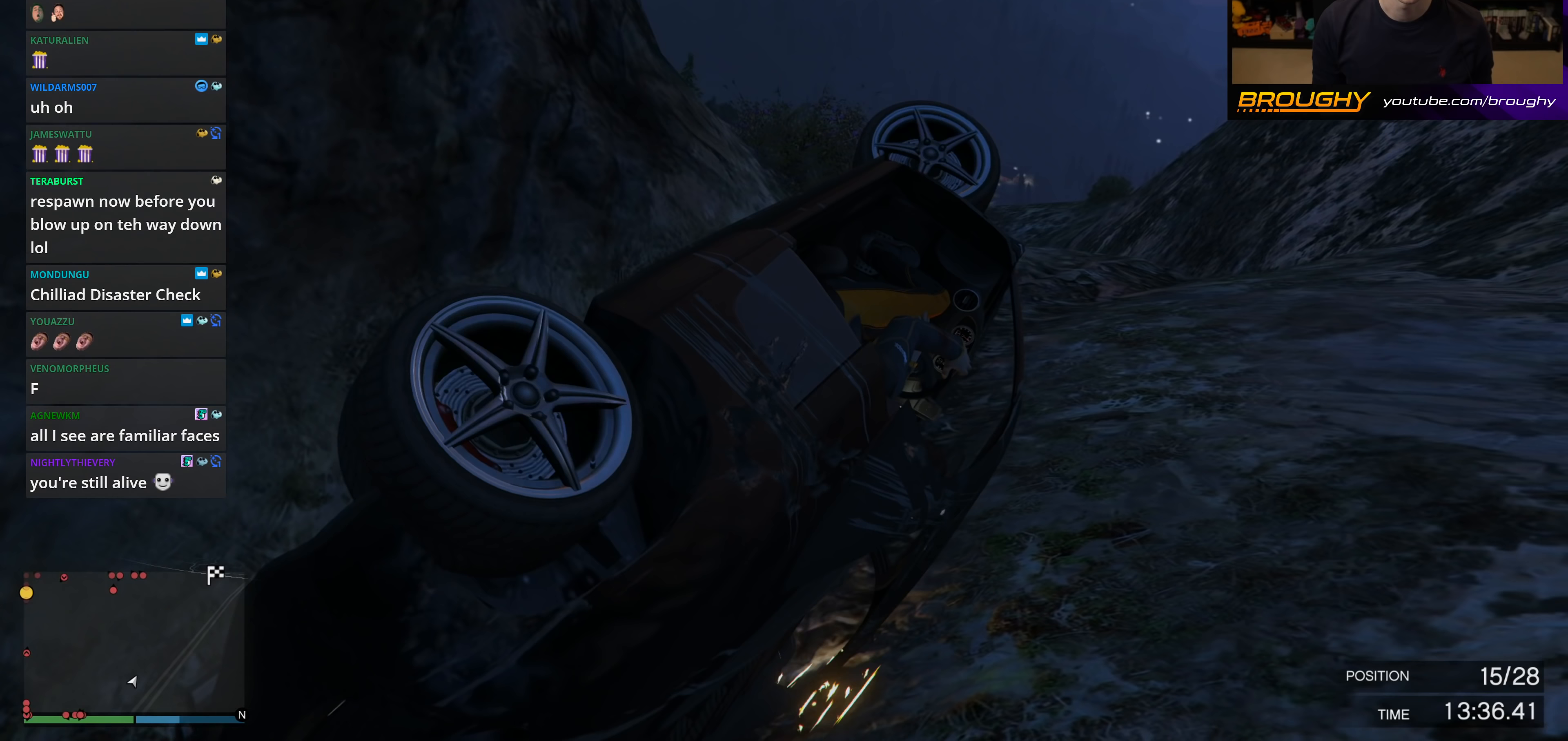
{"buttons": [], "left_stick": "center", "right_stick": "left", "events": [[17, "left_stick", "down-right"], [200, "right_stick", "left"], [500, "left_stick", "center"]]}
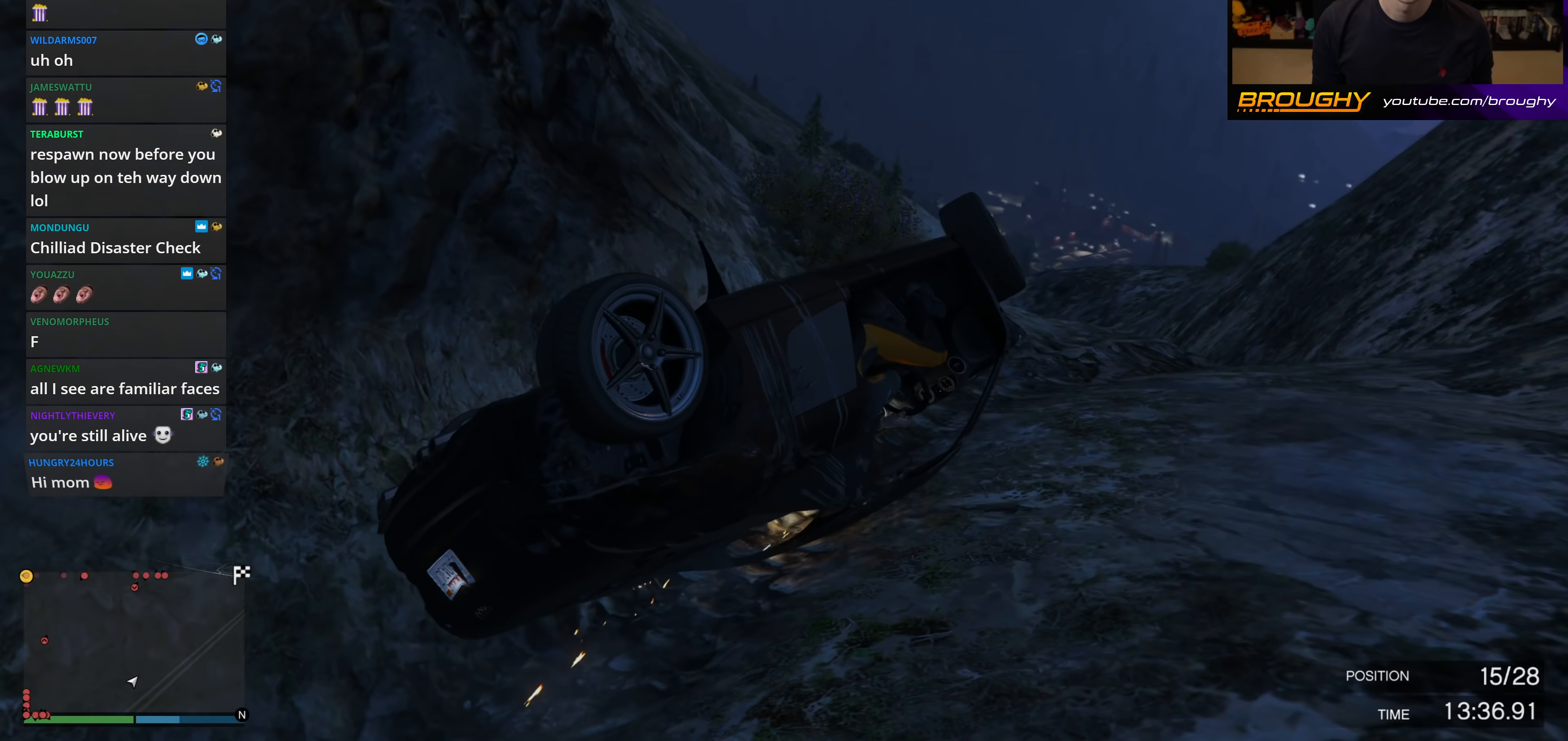
{"buttons": [], "left_stick": "left", "right_stick": "center", "events": [[17, "left_stick", "left"], [117, "right_stick", "center"]]}
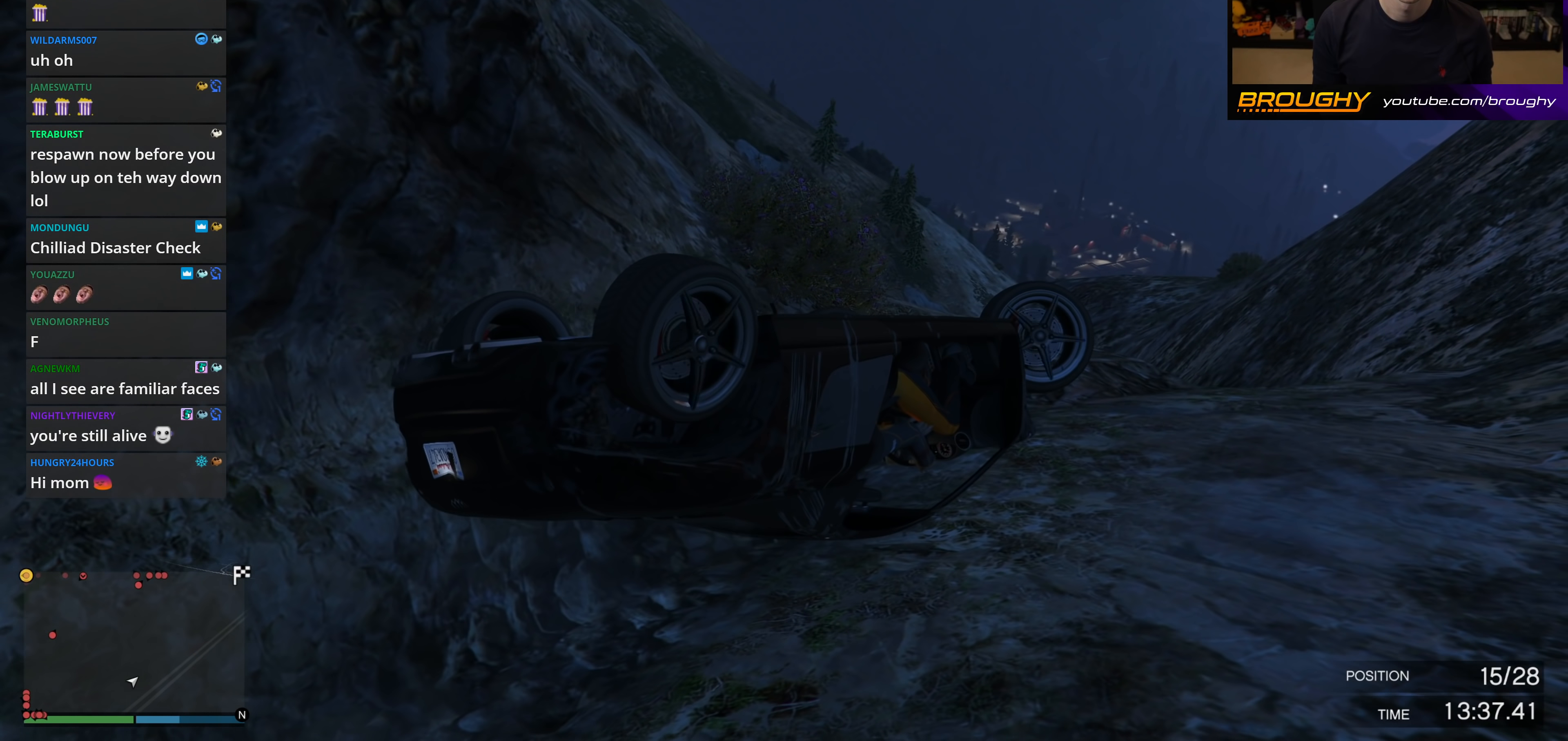
{"buttons": [], "left_stick": "left", "right_stick": "center", "events": []}
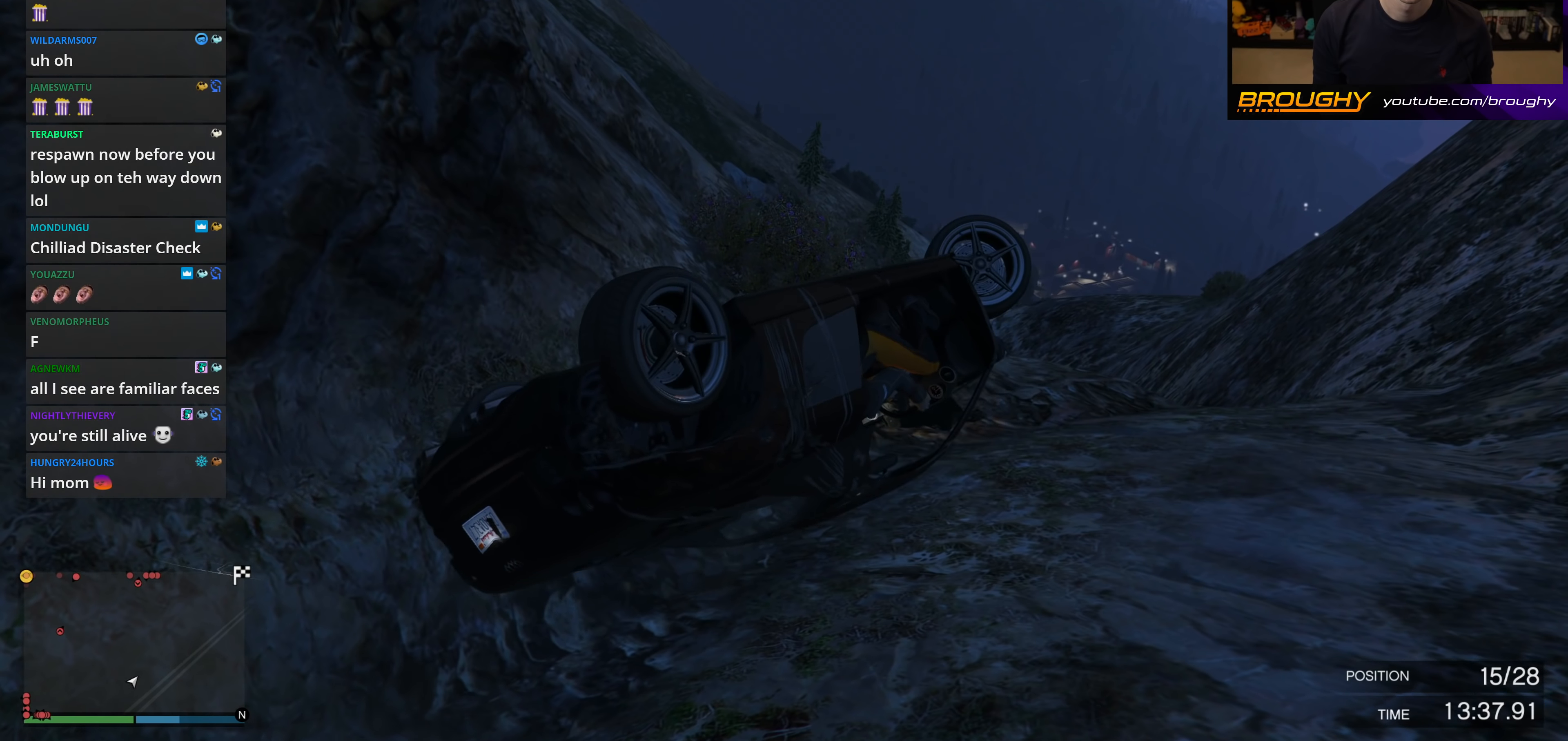
{"buttons": [], "left_stick": "left", "right_stick": "center", "events": []}
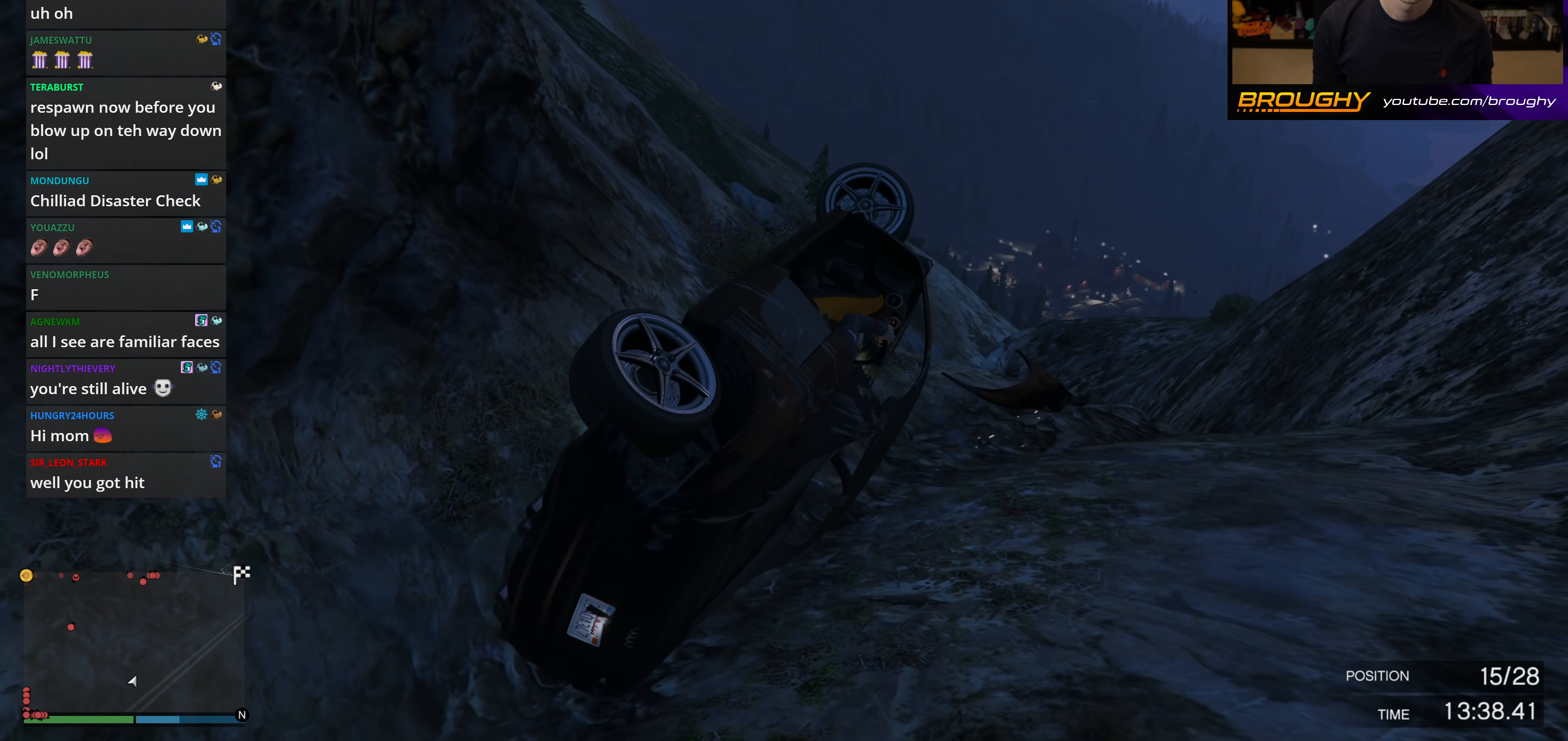
{"buttons": [], "left_stick": "left", "right_stick": "center", "events": []}
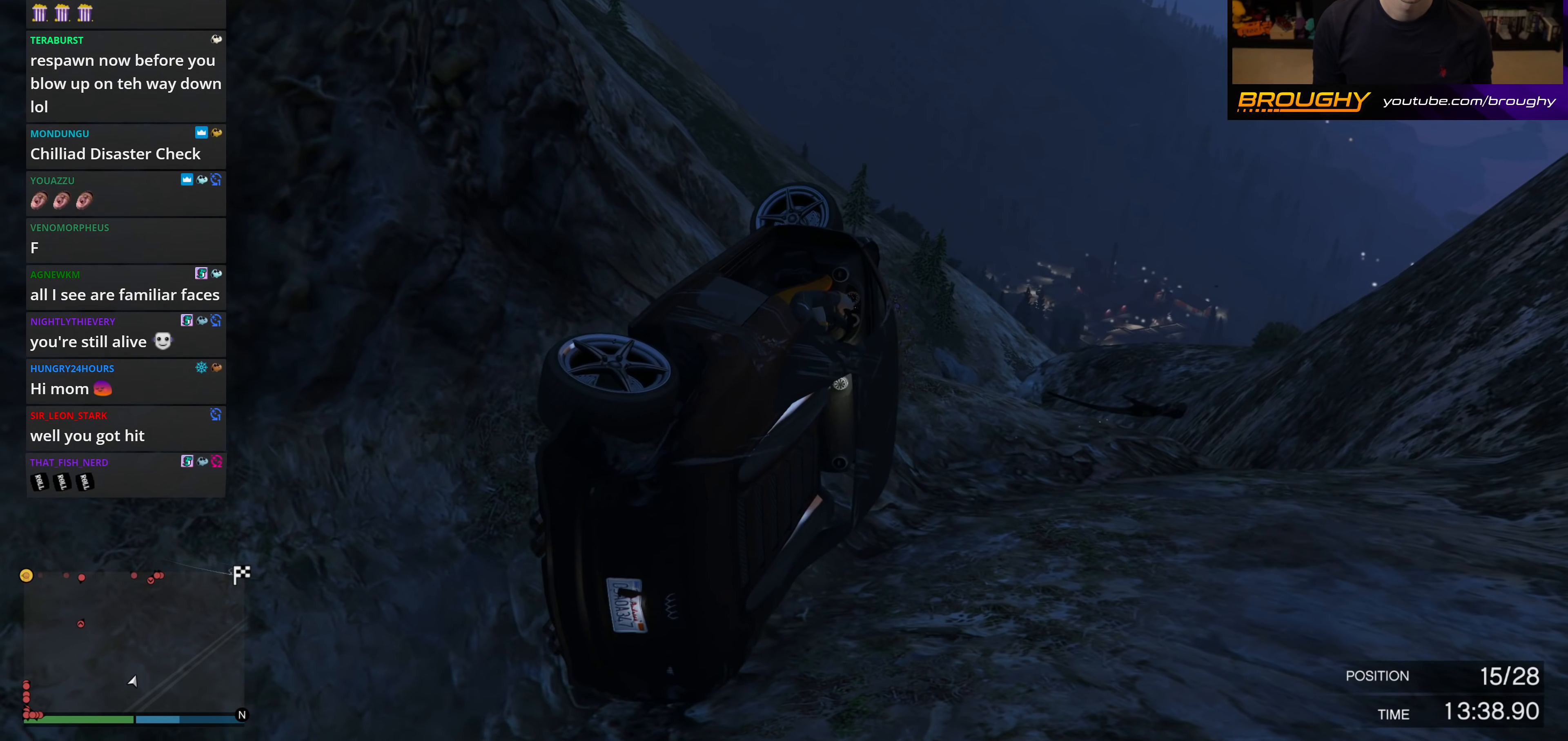
{"buttons": ["R2"], "left_stick": "center", "right_stick": "down-left", "events": [[67, "left_stick", "up-left"], [433, "R2", "down"], [450, "left_stick", "center"], [483, "right_stick", "down-left"]]}
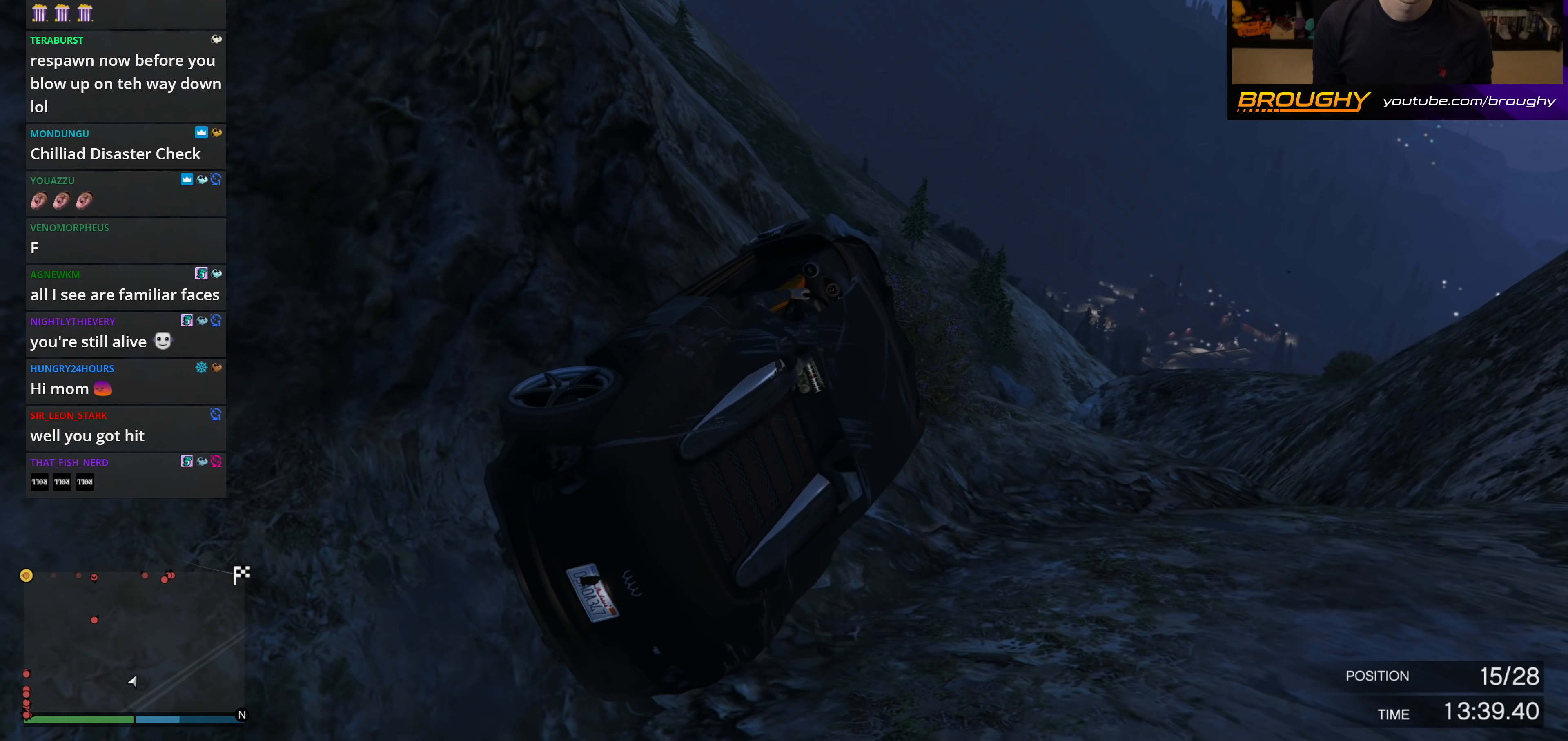
{"buttons": ["R2"], "left_stick": "up-left", "right_stick": "down-left", "events": [[450, "left_stick", "up-left"]]}
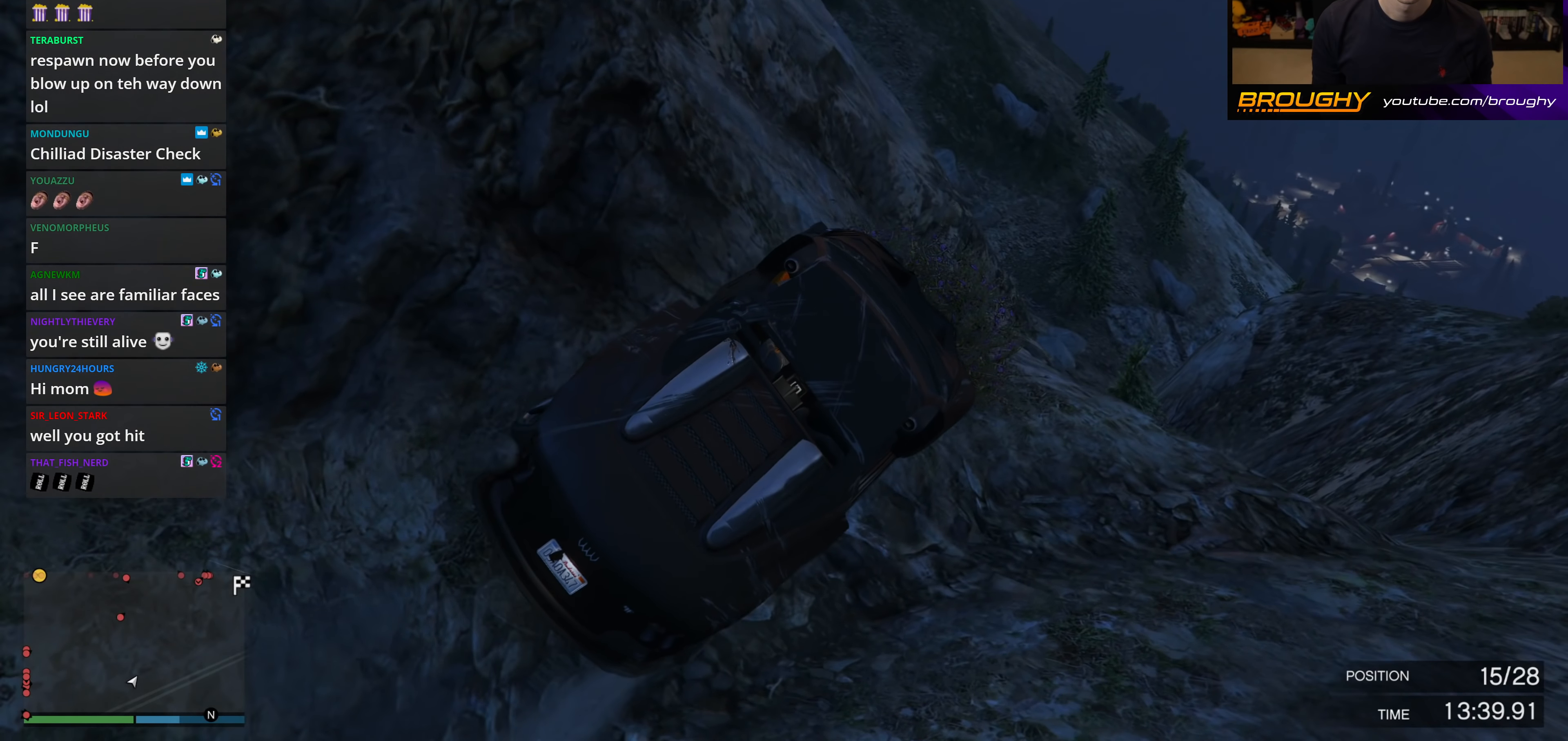
{"buttons": ["R2"], "left_stick": "center", "right_stick": "down-left", "events": [[50, "R2", "up"], [467, "R2", "down"], [483, "left_stick", "center"]]}
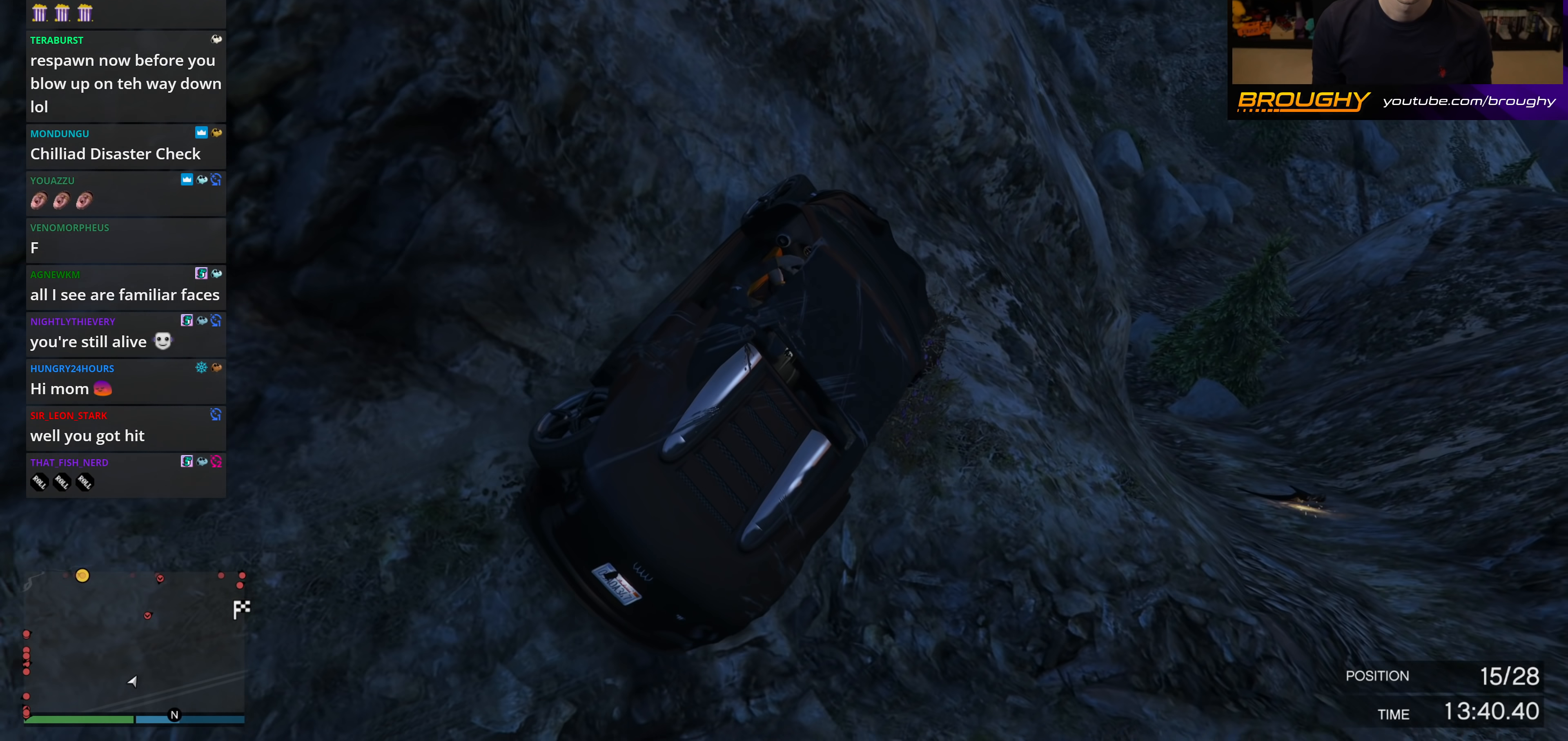
{"buttons": ["R2"], "left_stick": "right", "right_stick": "down-left", "events": [[117, "left_stick", "right"], [183, "R2", "up"], [283, "R2", "down"]]}
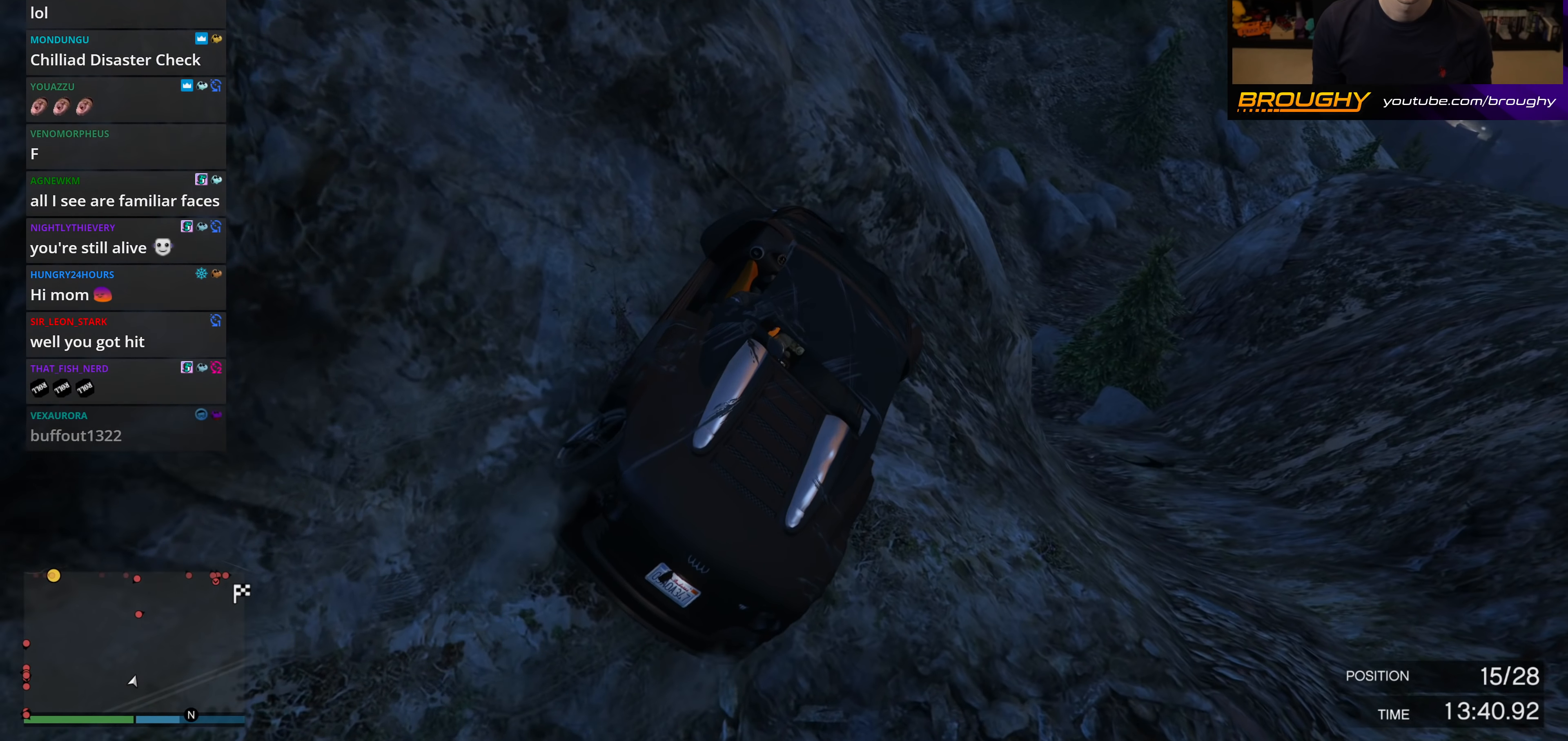
{"buttons": [], "left_stick": "center", "right_stick": "down-left", "events": [[117, "R2", "up"], [500, "left_stick", "center"]]}
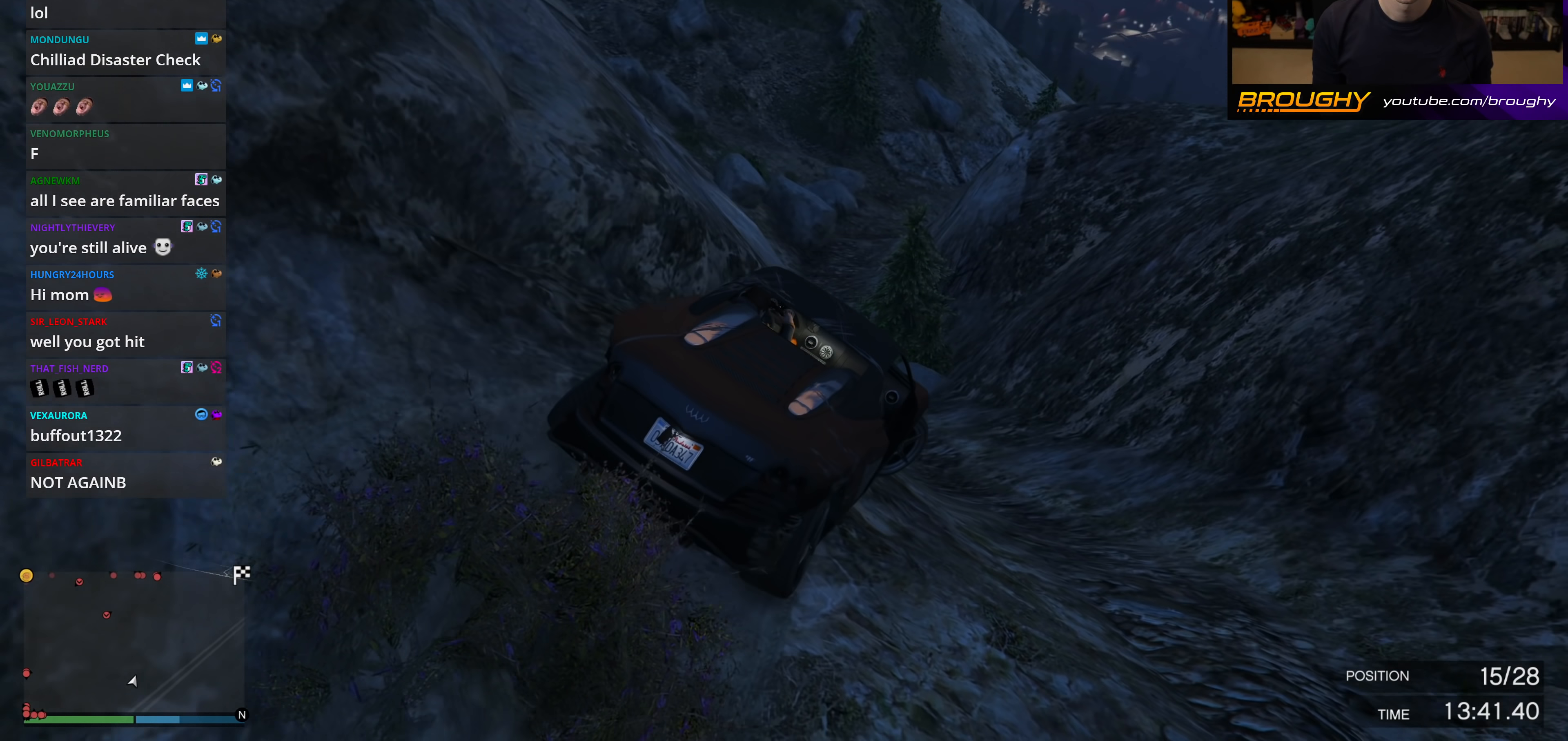
{"buttons": [], "left_stick": "left", "right_stick": "down-left", "events": [[117, "left_stick", "left"]]}
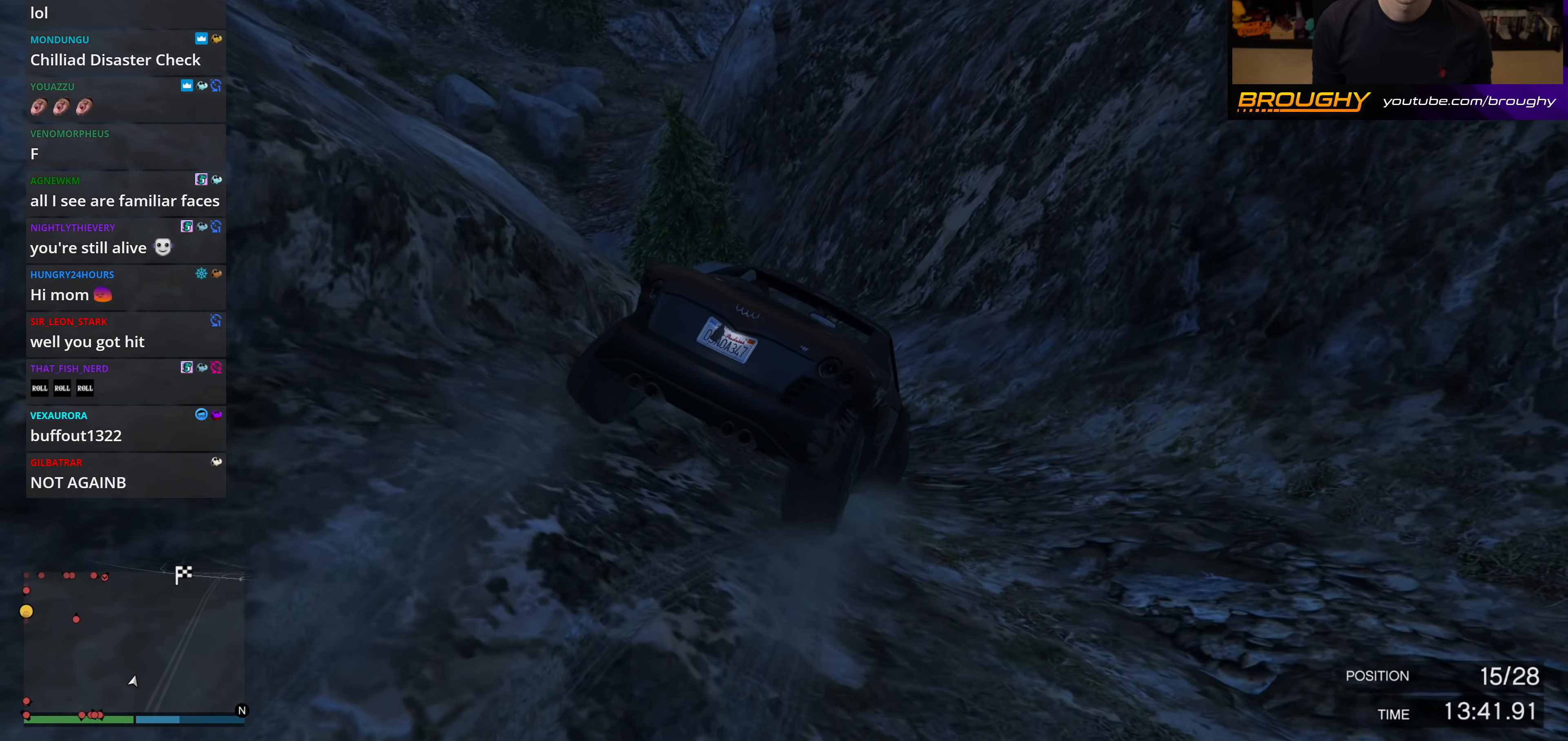
{"buttons": [], "left_stick": "center", "right_stick": "down-left", "events": [[117, "left_stick", "center"]]}
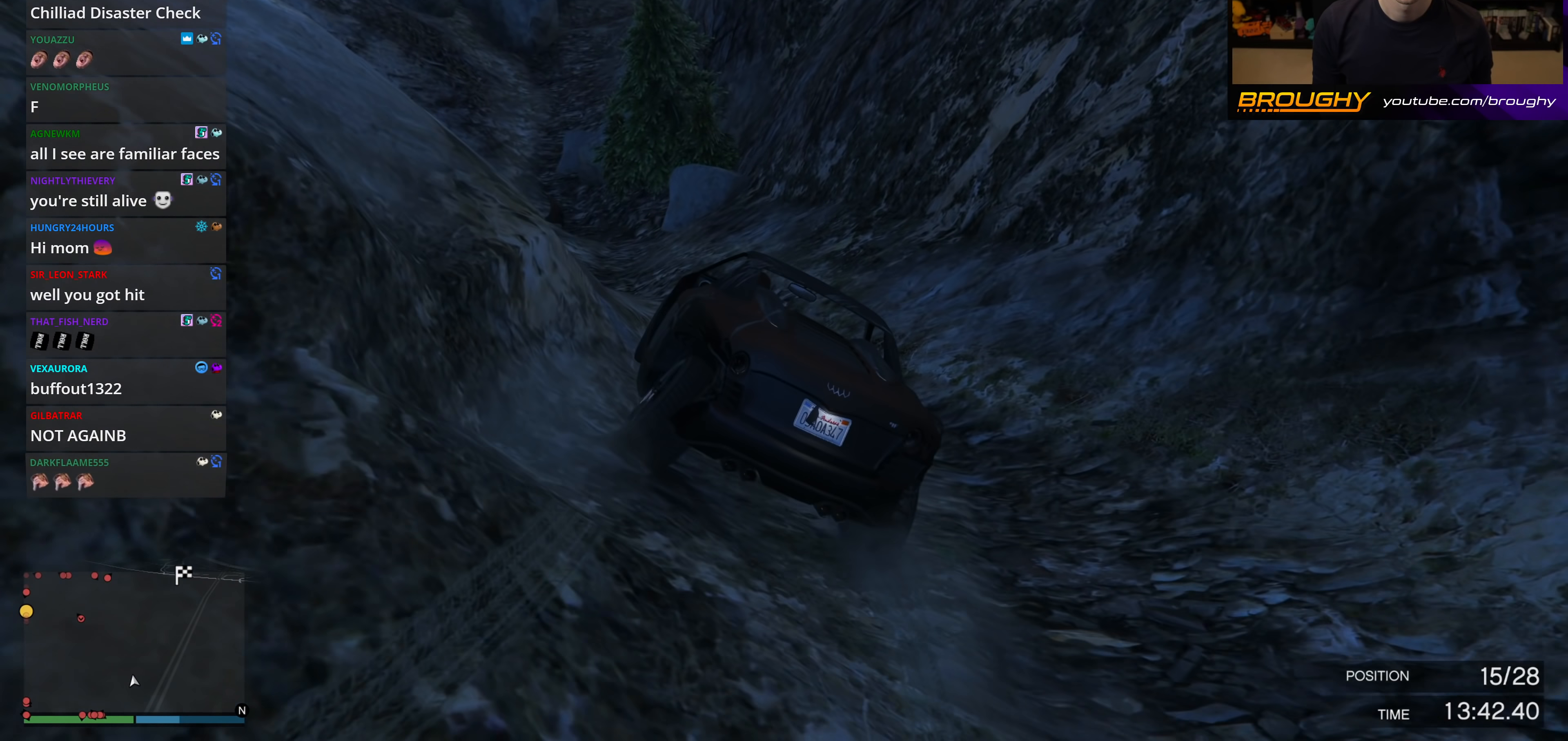
{"buttons": [], "left_stick": "center", "right_stick": "down-left", "events": [[150, "left_stick", "left"], [333, "left_stick", "center"]]}
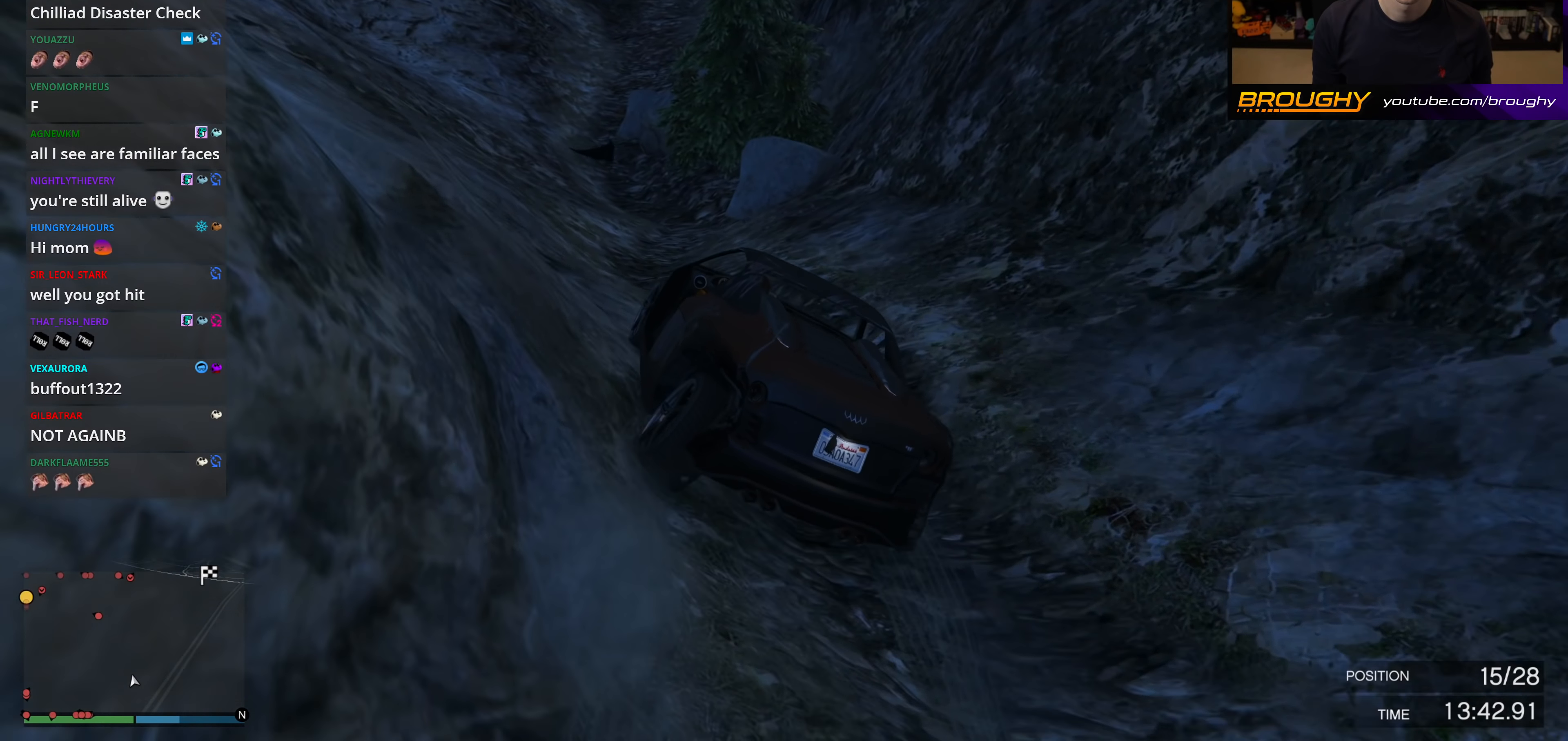
{"buttons": [], "left_stick": "center", "right_stick": "down-left", "events": [[217, "L2", "down"], [233, "left_stick", "left"], [367, "L2", "up"], [467, "left_stick", "center"]]}
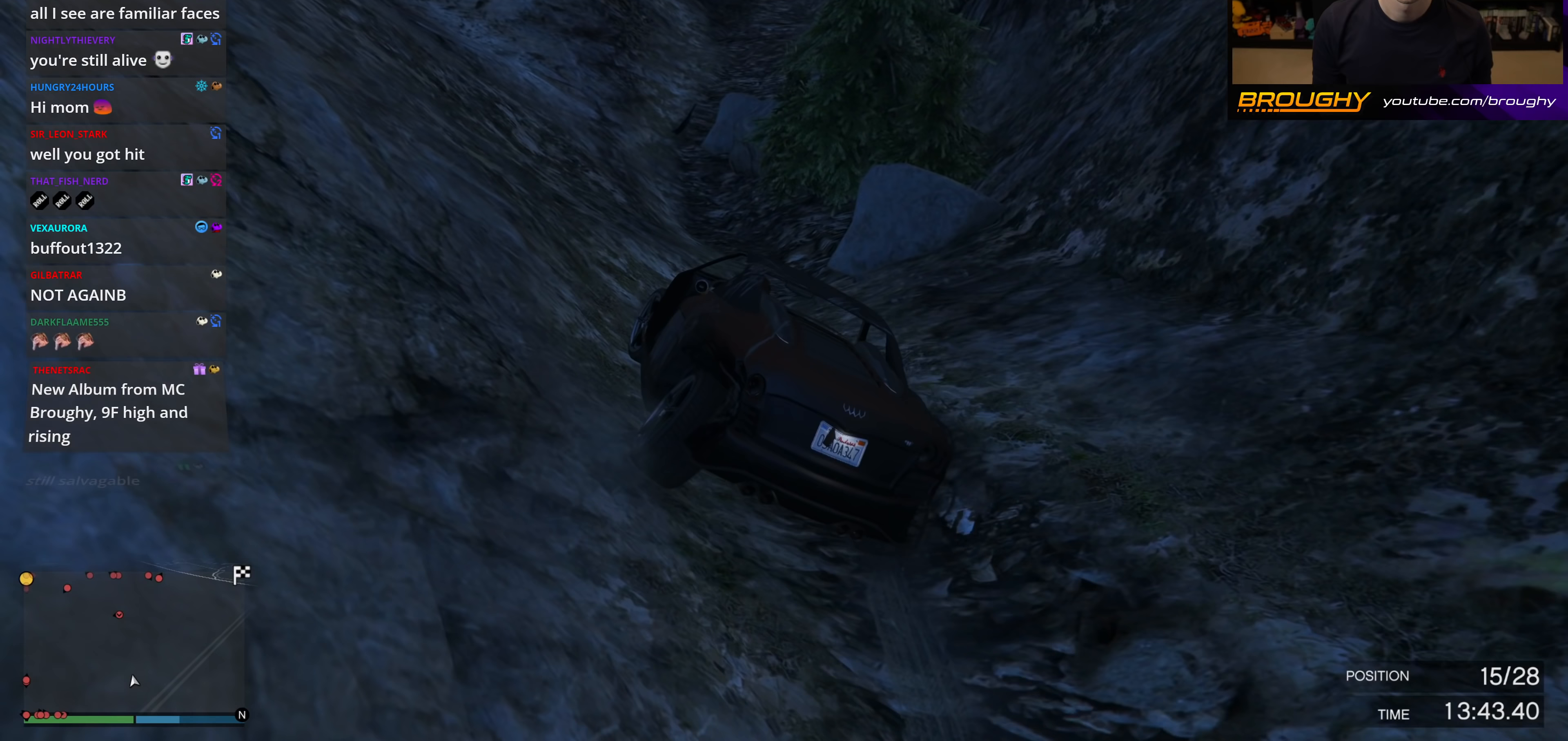
{"buttons": [], "left_stick": "center", "right_stick": "down-left", "events": [[67, "left_stick", "up-left"], [233, "left_stick", "center"]]}
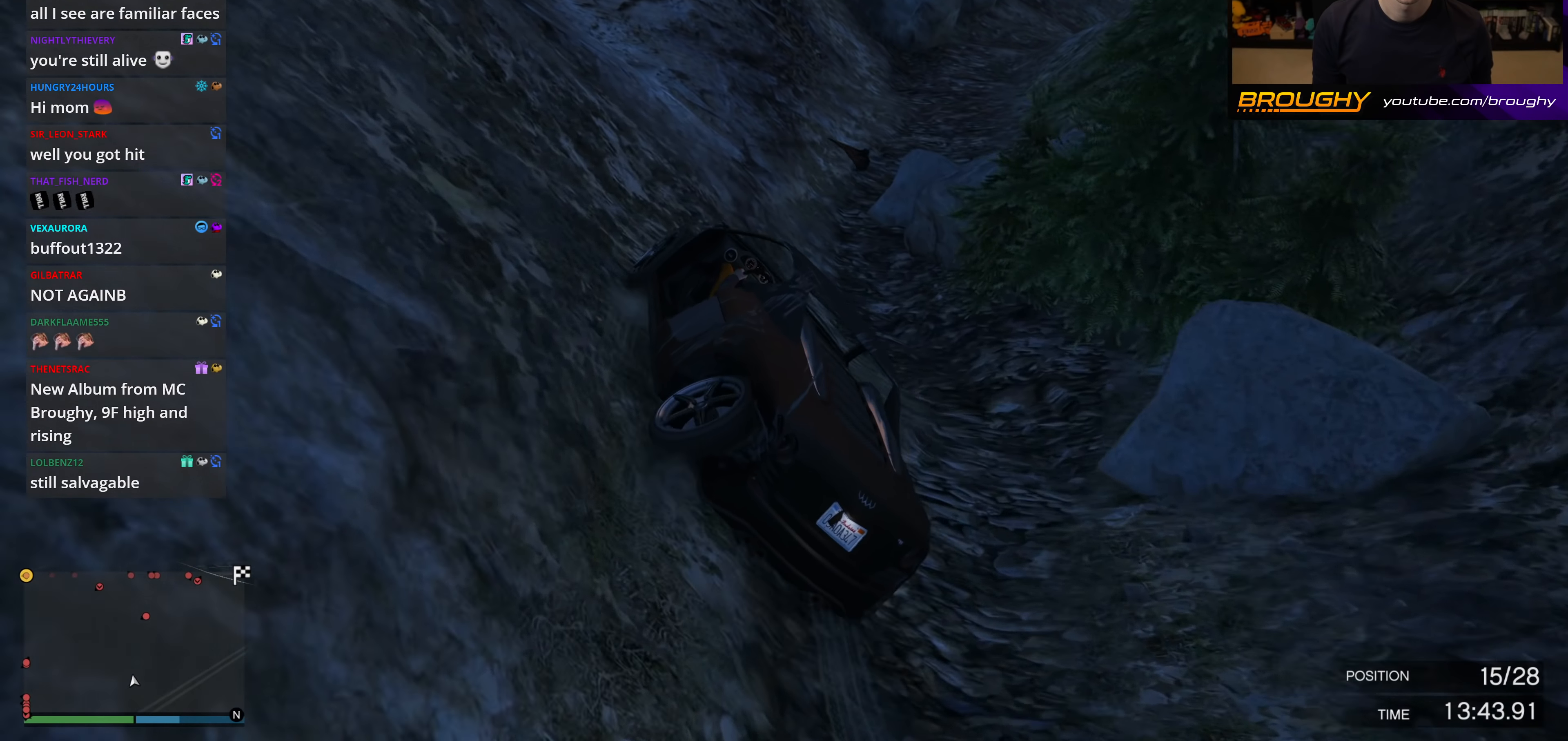
{"buttons": ["L2"], "left_stick": "right", "right_stick": "down-left", "events": [[433, "L2", "down"], [433, "left_stick", "right"]]}
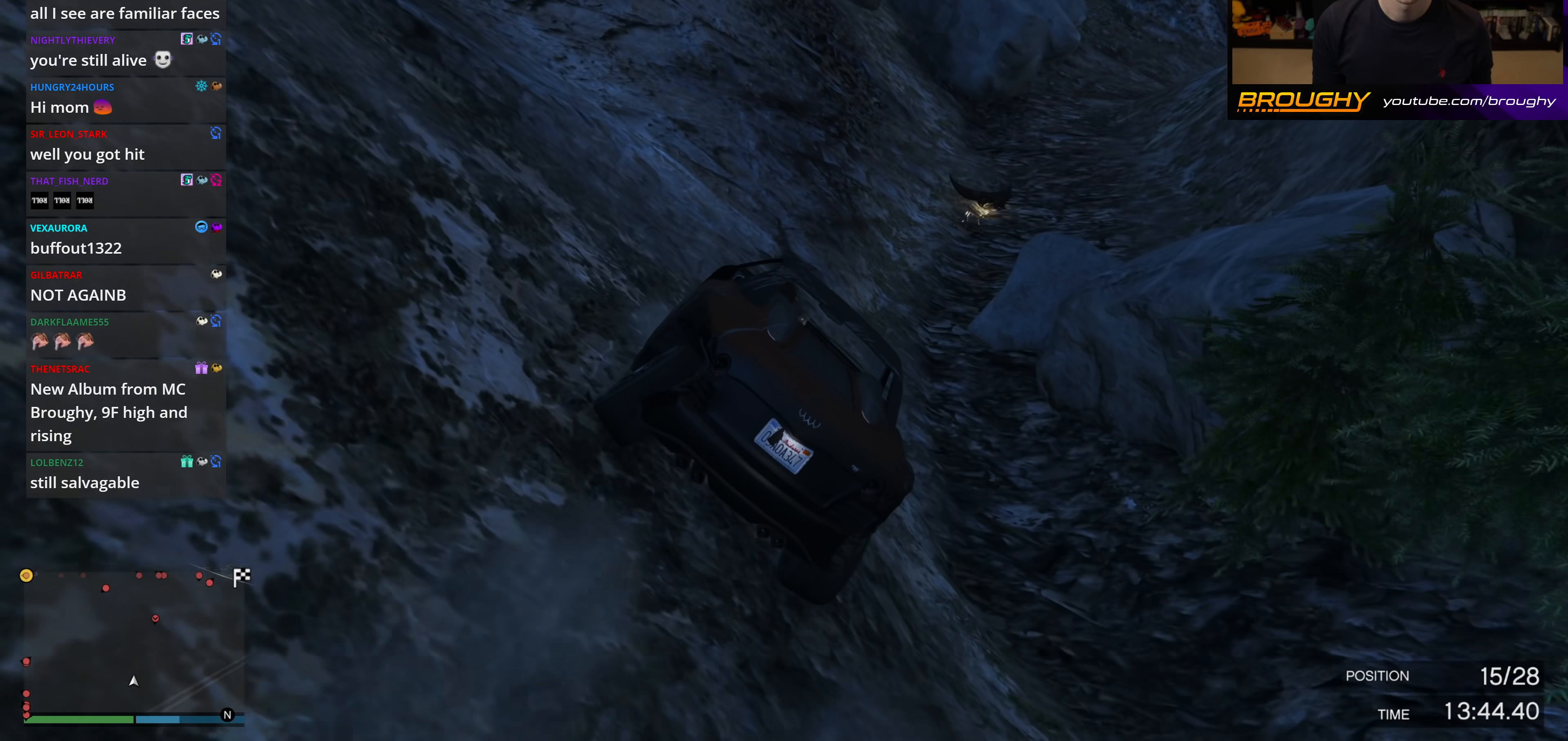
{"buttons": [], "left_stick": "center", "right_stick": "down-left", "events": [[117, "L2", "up"], [150, "left_stick", "center"], [283, "L2", "down"], [450, "L2", "up"]]}
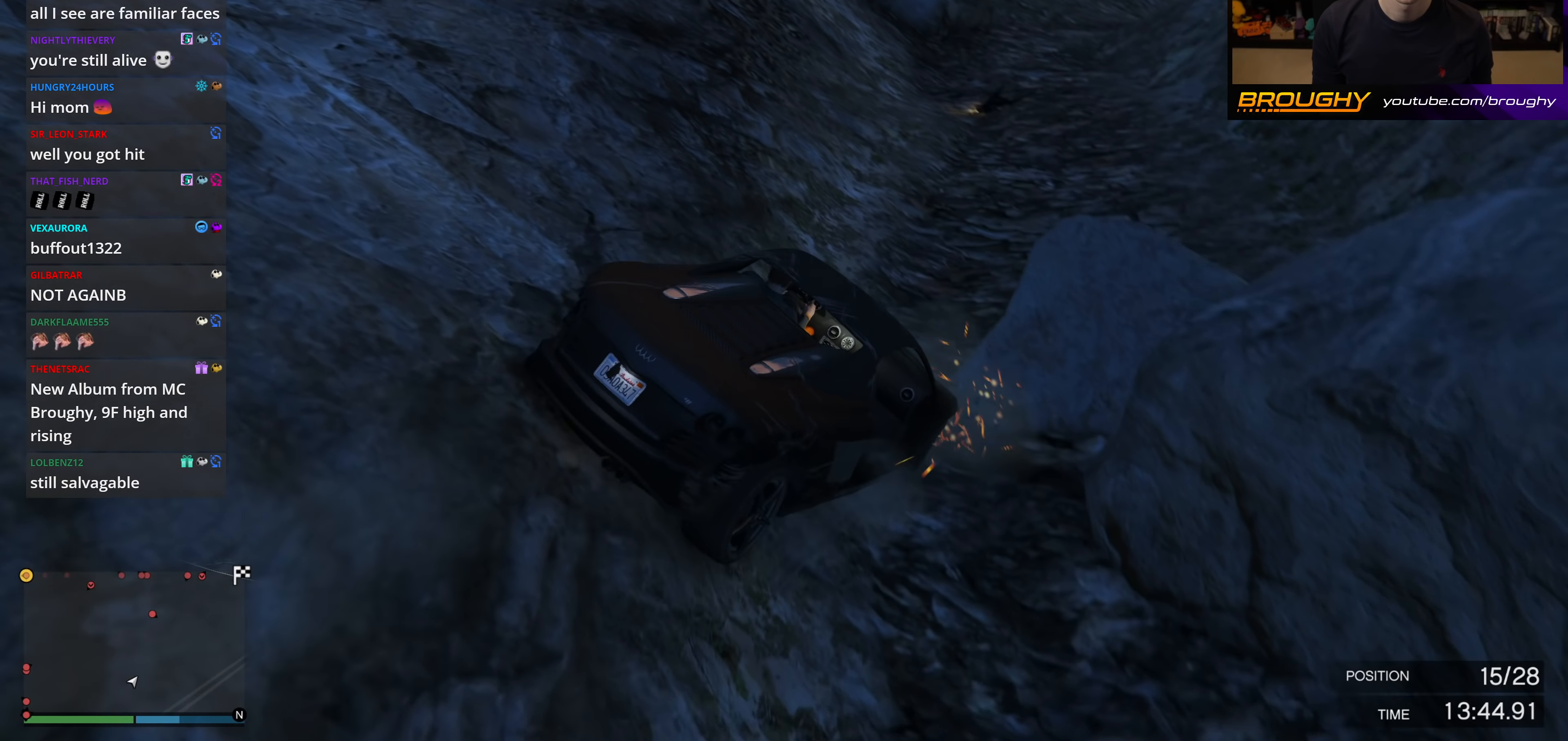
{"buttons": ["L2"], "left_stick": "right", "right_stick": "down-left", "events": [[233, "left_stick", "left"], [383, "L2", "down"], [450, "left_stick", "right"]]}
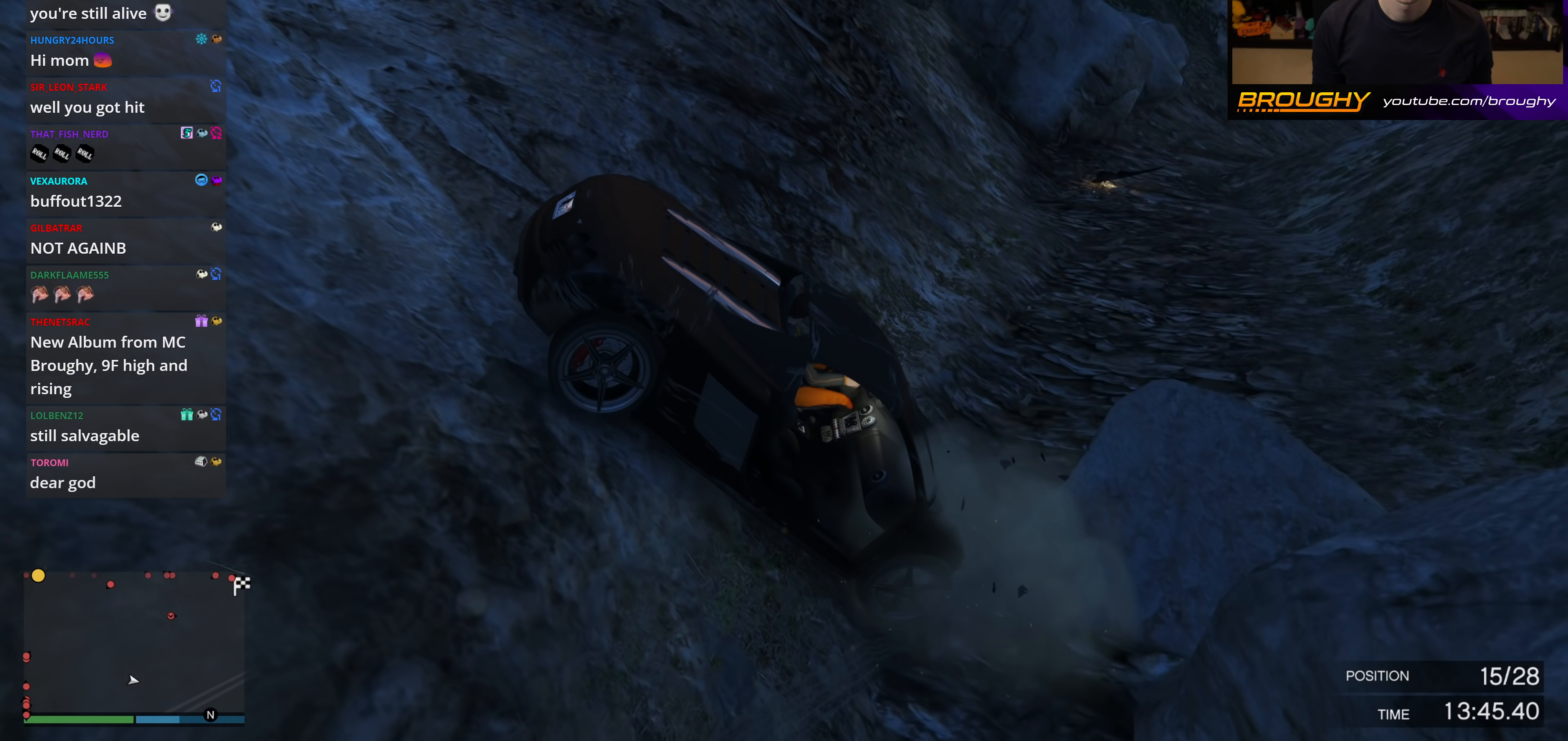
{"buttons": ["L2"], "left_stick": "right", "right_stick": "down-left", "events": []}
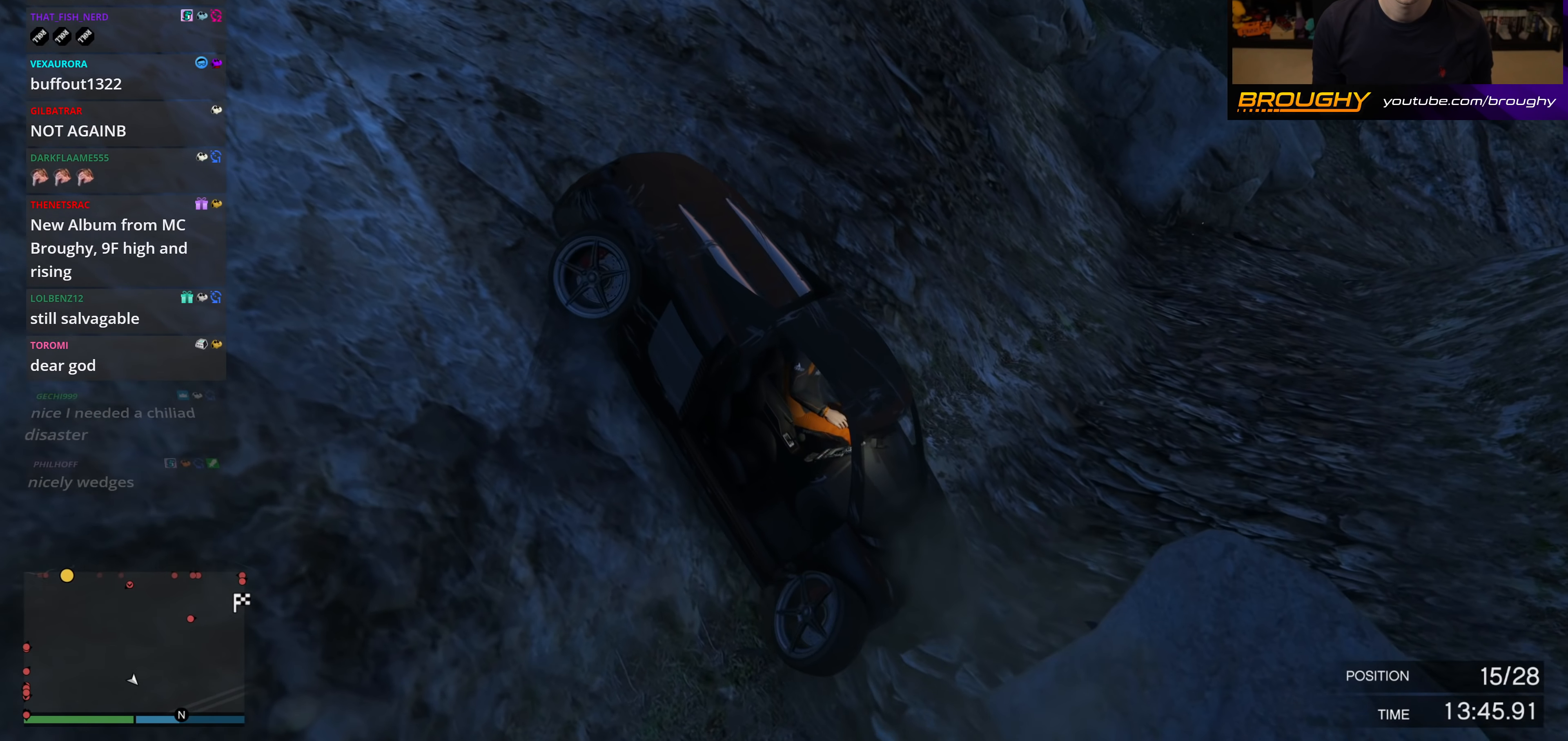
{"buttons": ["L2"], "left_stick": "right", "right_stick": "center", "events": [[33, "right_stick", "up-left"], [433, "right_stick", "center"]]}
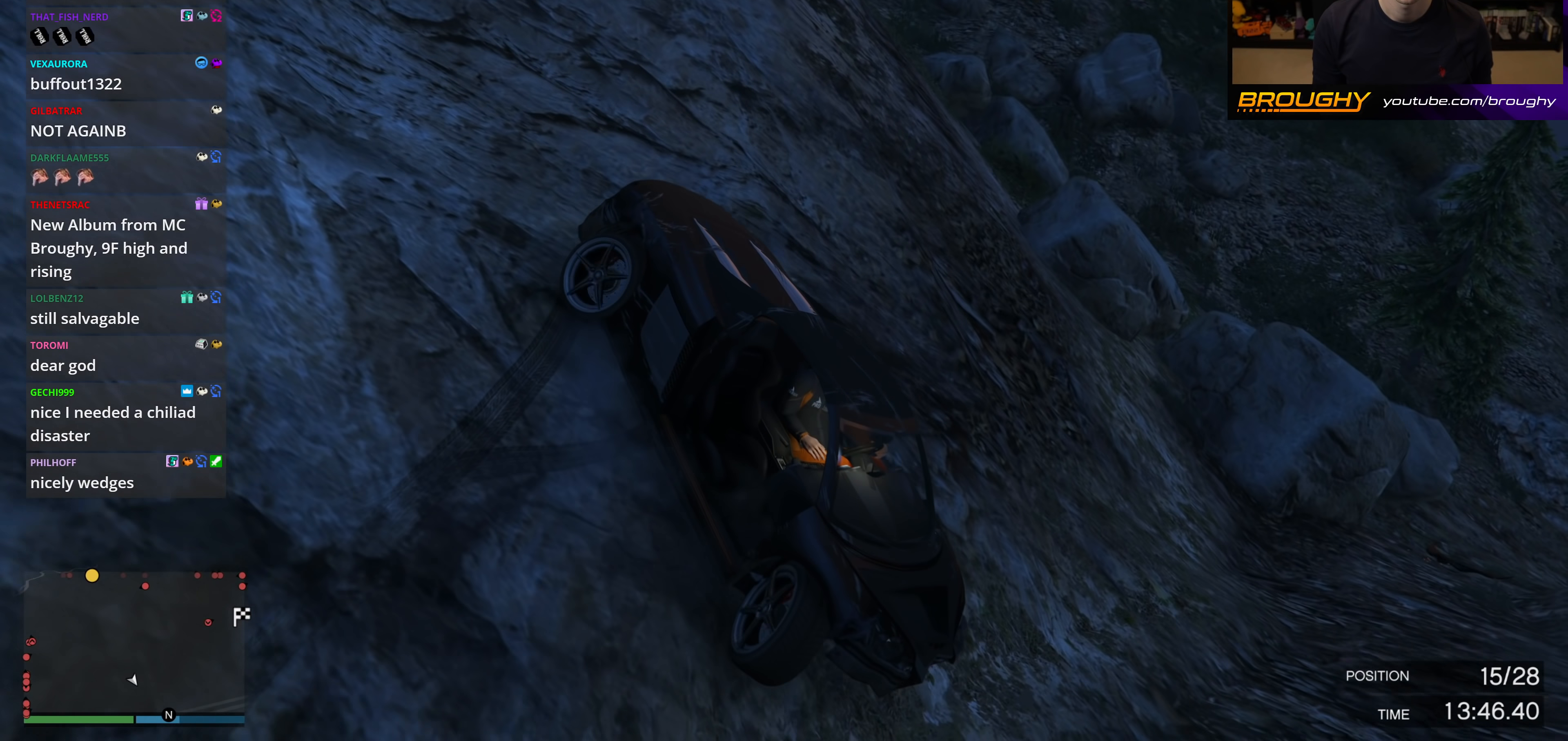
{"buttons": ["R2"], "left_stick": "up-left", "right_stick": "center", "events": [[100, "L2", "up"], [150, "R2", "down"], [233, "left_stick", "center"], [300, "left_stick", "up-left"]]}
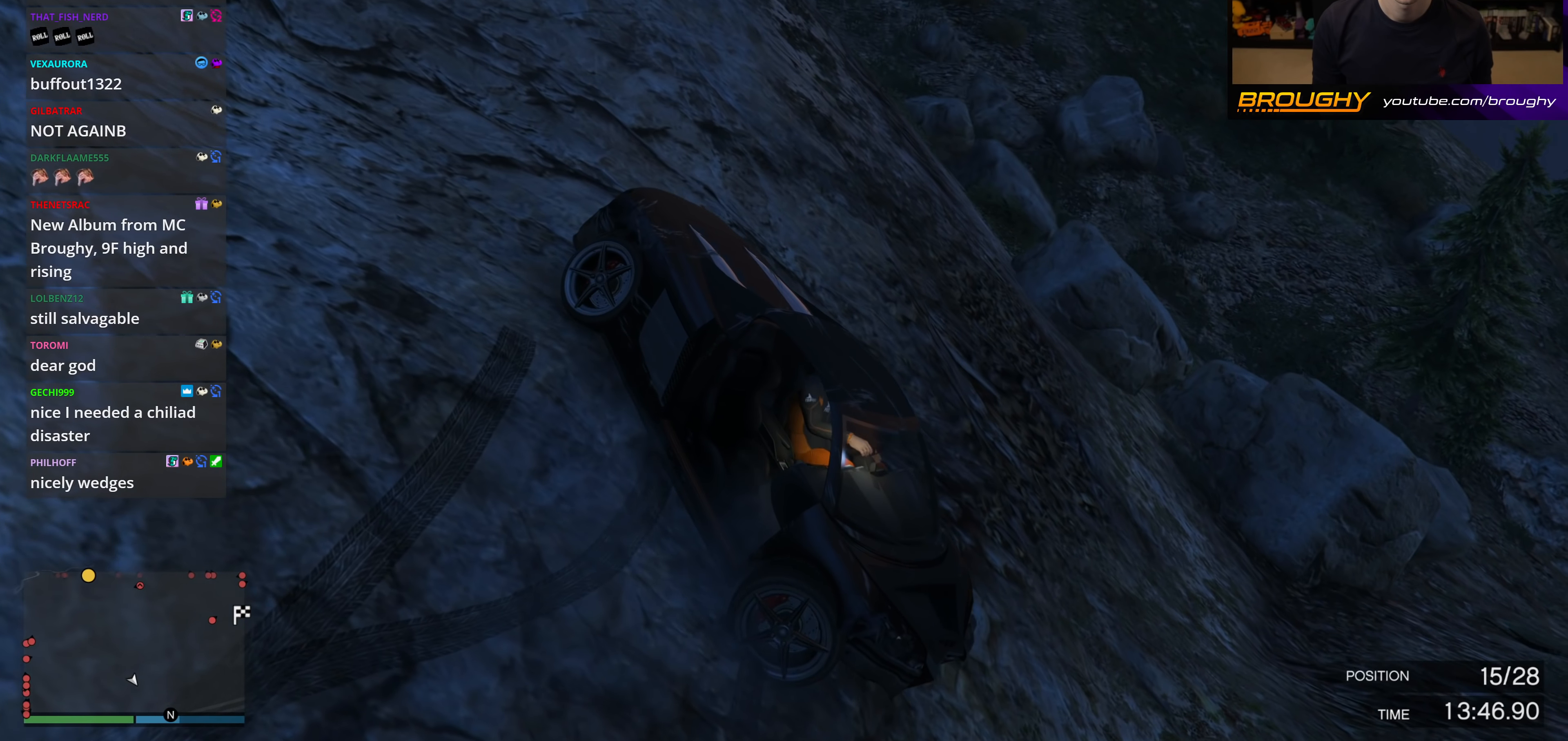
{"buttons": ["R2"], "left_stick": "left", "right_stick": "center", "events": [[300, "left_stick", "left"]]}
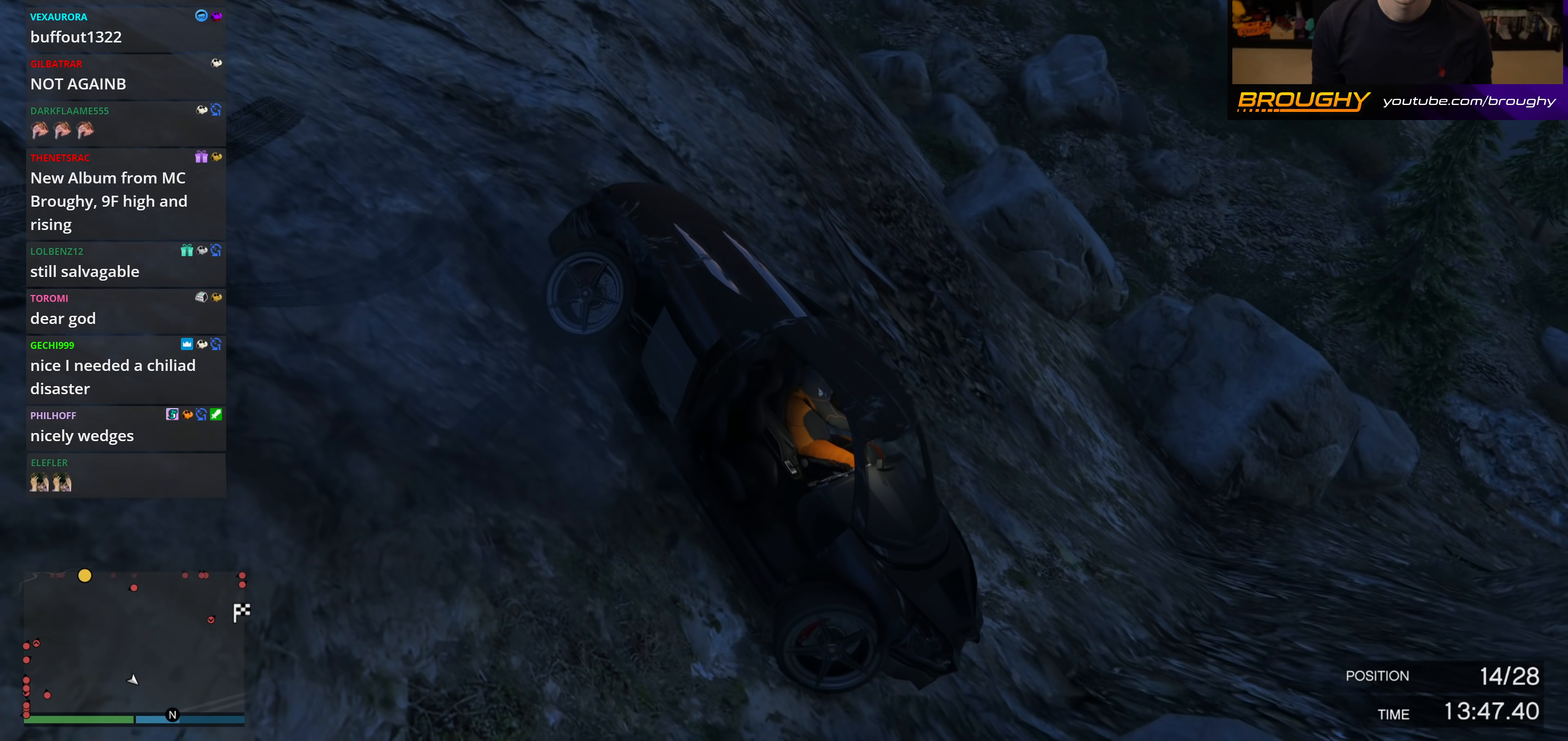
{"buttons": [], "left_stick": "left", "right_stick": "center", "events": [[133, "left_stick", "center"], [333, "left_stick", "left"], [400, "R2", "up"]]}
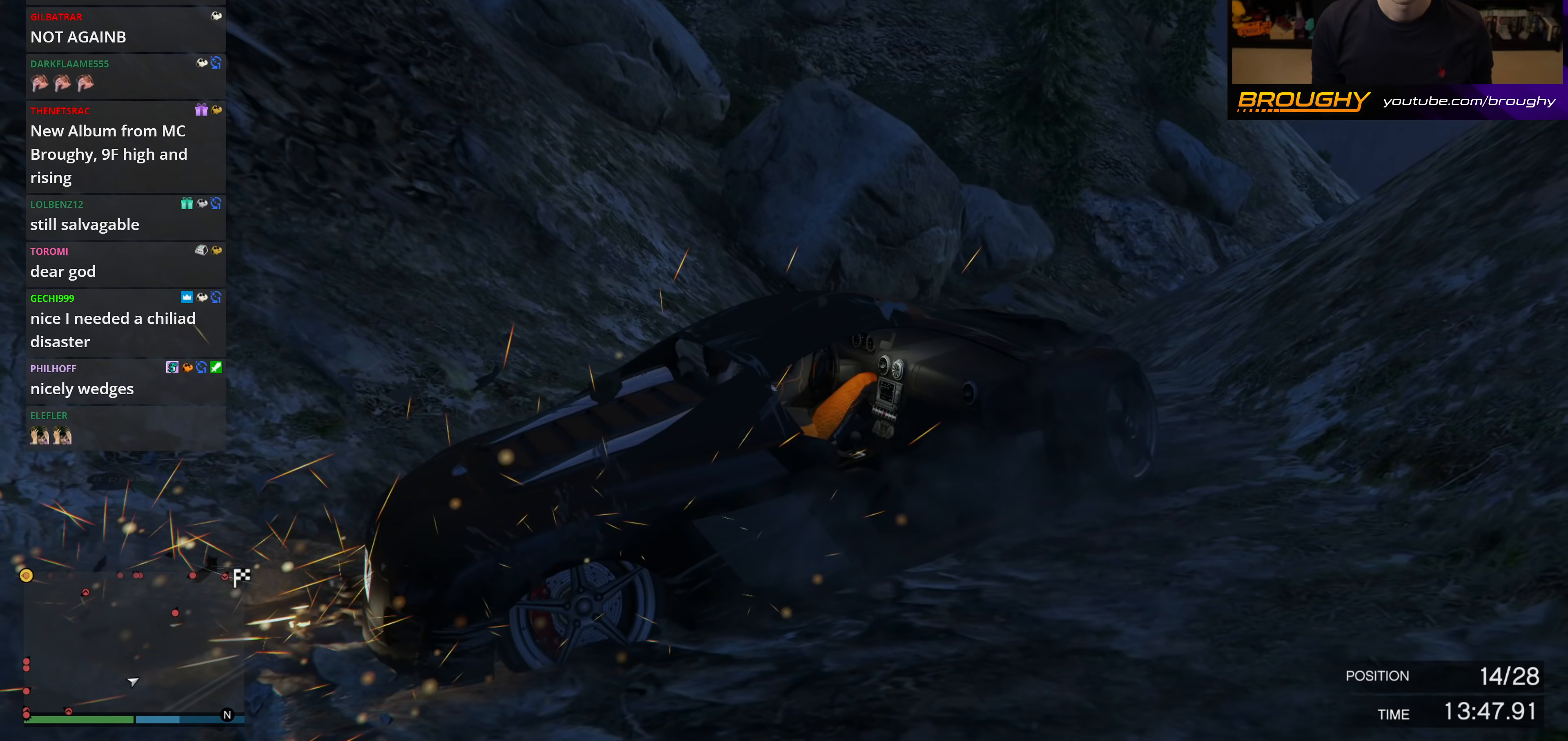
{"buttons": [], "left_stick": "center", "right_stick": "center", "events": [[17, "left_stick", "center"], [133, "left_stick", "left"], [350, "left_stick", "center"]]}